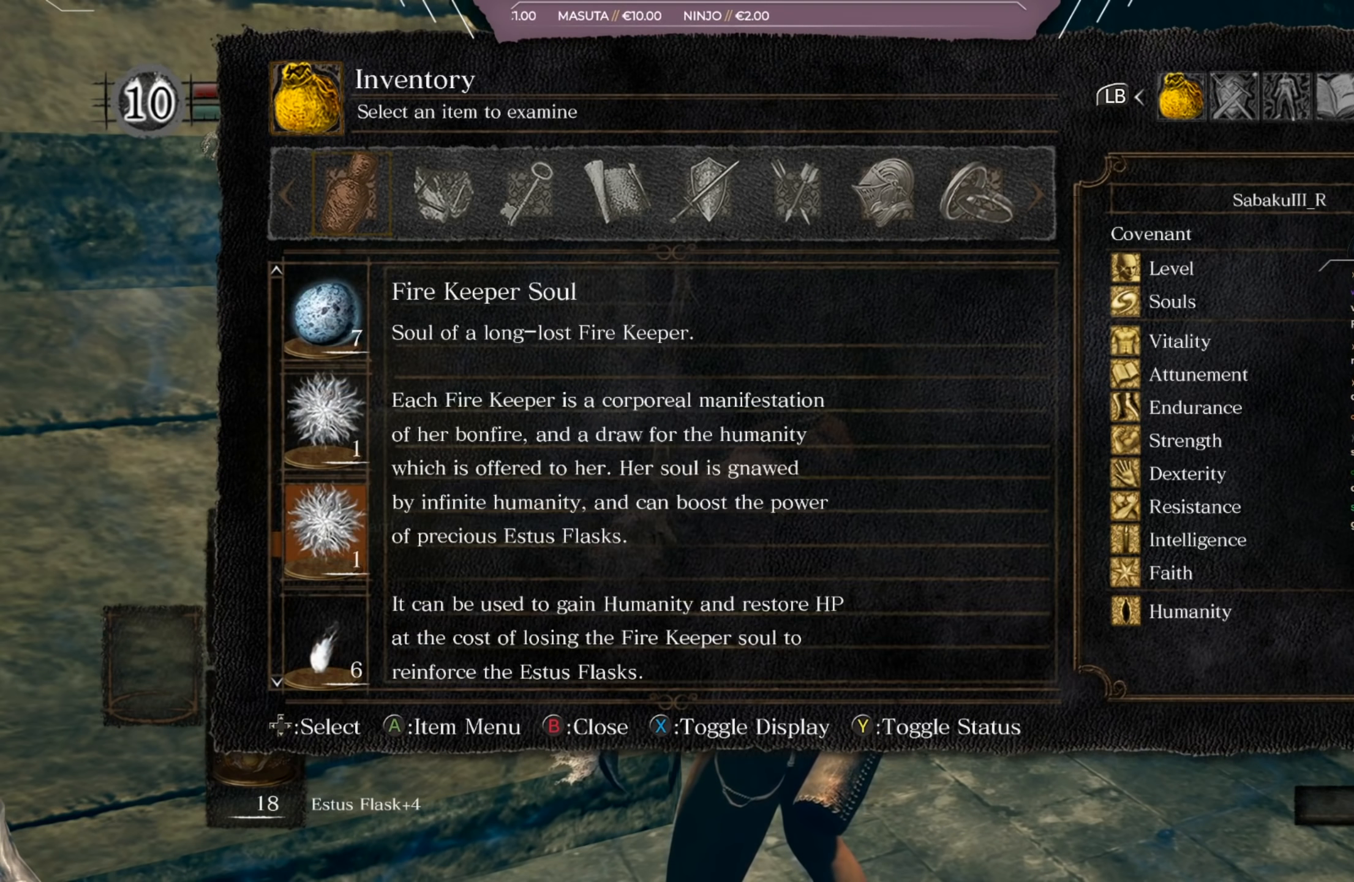
Gameplay with a controller (Xbox layout); each line is a JSON object with the inputs held at the frame after it. "events" lists button and stick changes between this image and that frame as [ms after this image, input, new state], when the widget could be followed in between.
{"buttons": [], "left_stick": "center", "right_stick": "center", "events": [[167, "DPAD_UP", "down"], [234, "DPAD_UP", "up"]]}
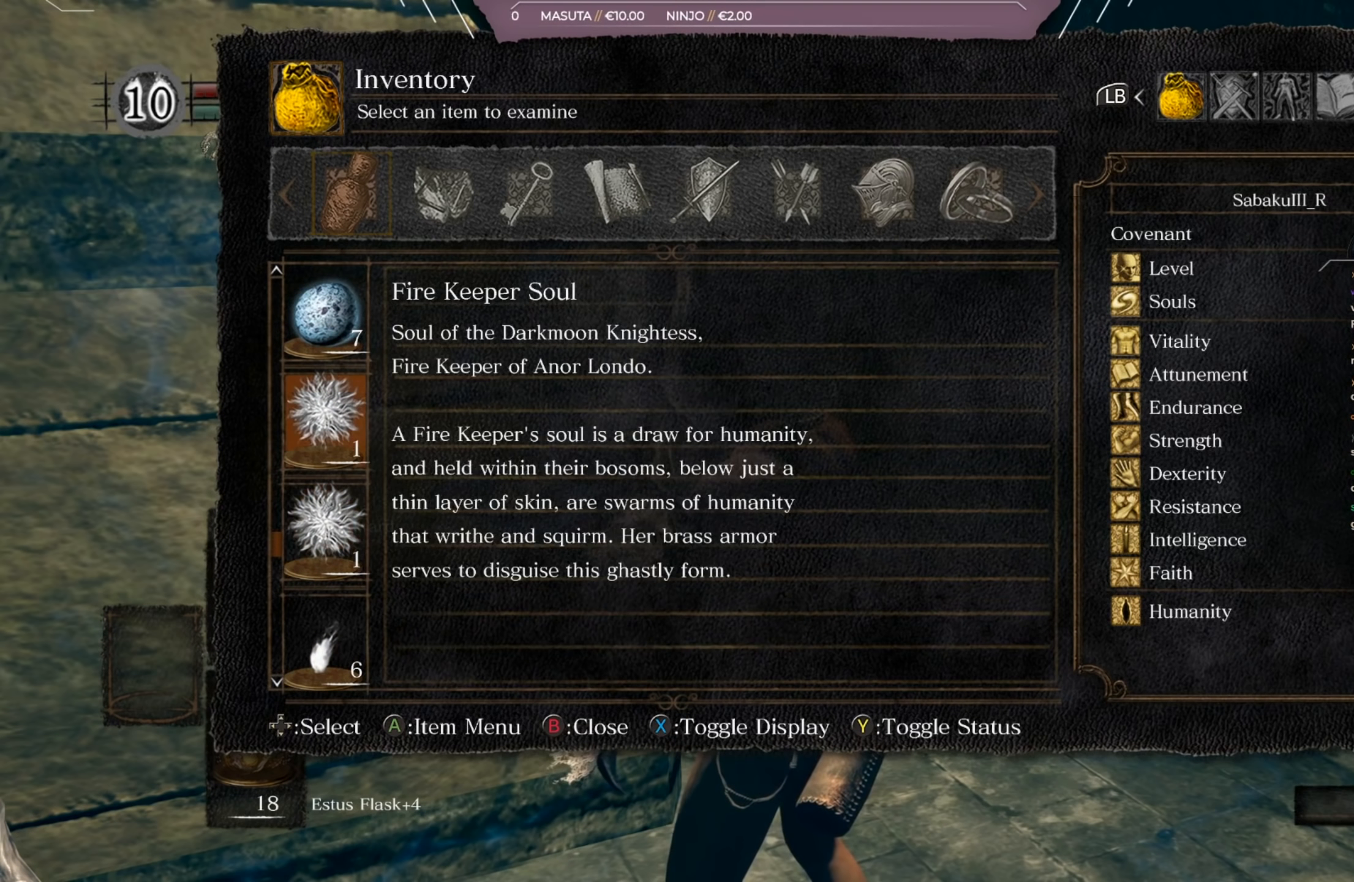
{"buttons": [], "left_stick": "center", "right_stick": "center", "events": [[66, "DPAD_DOWN", "down"], [133, "DPAD_DOWN", "up"], [367, "DPAD_UP", "down"], [467, "DPAD_UP", "up"]]}
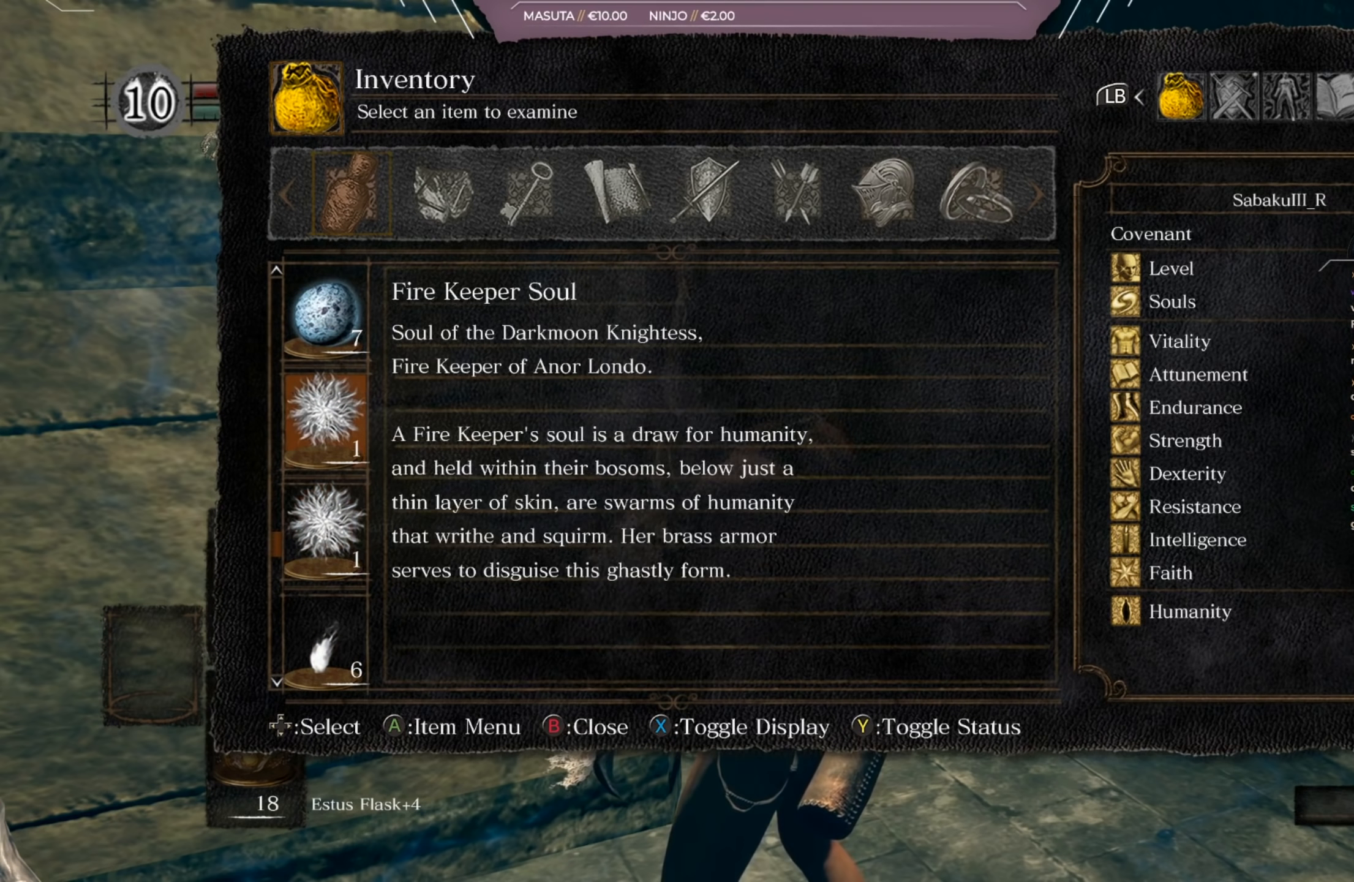
{"buttons": [], "left_stick": "center", "right_stick": "center", "events": []}
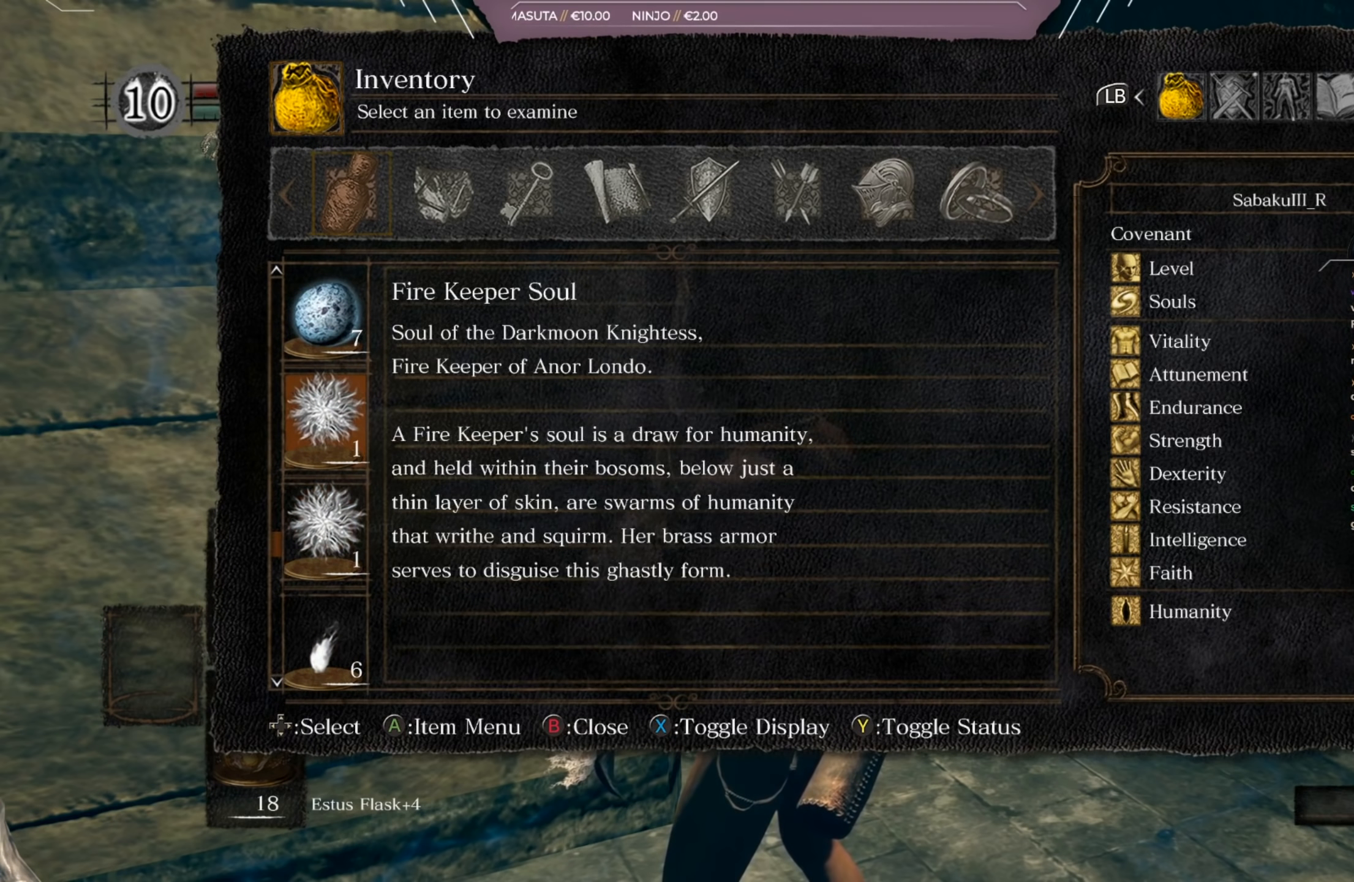
{"buttons": [], "left_stick": "center", "right_stick": "center", "events": [[33, "DPAD_DOWN", "down"], [100, "DPAD_DOWN", "up"]]}
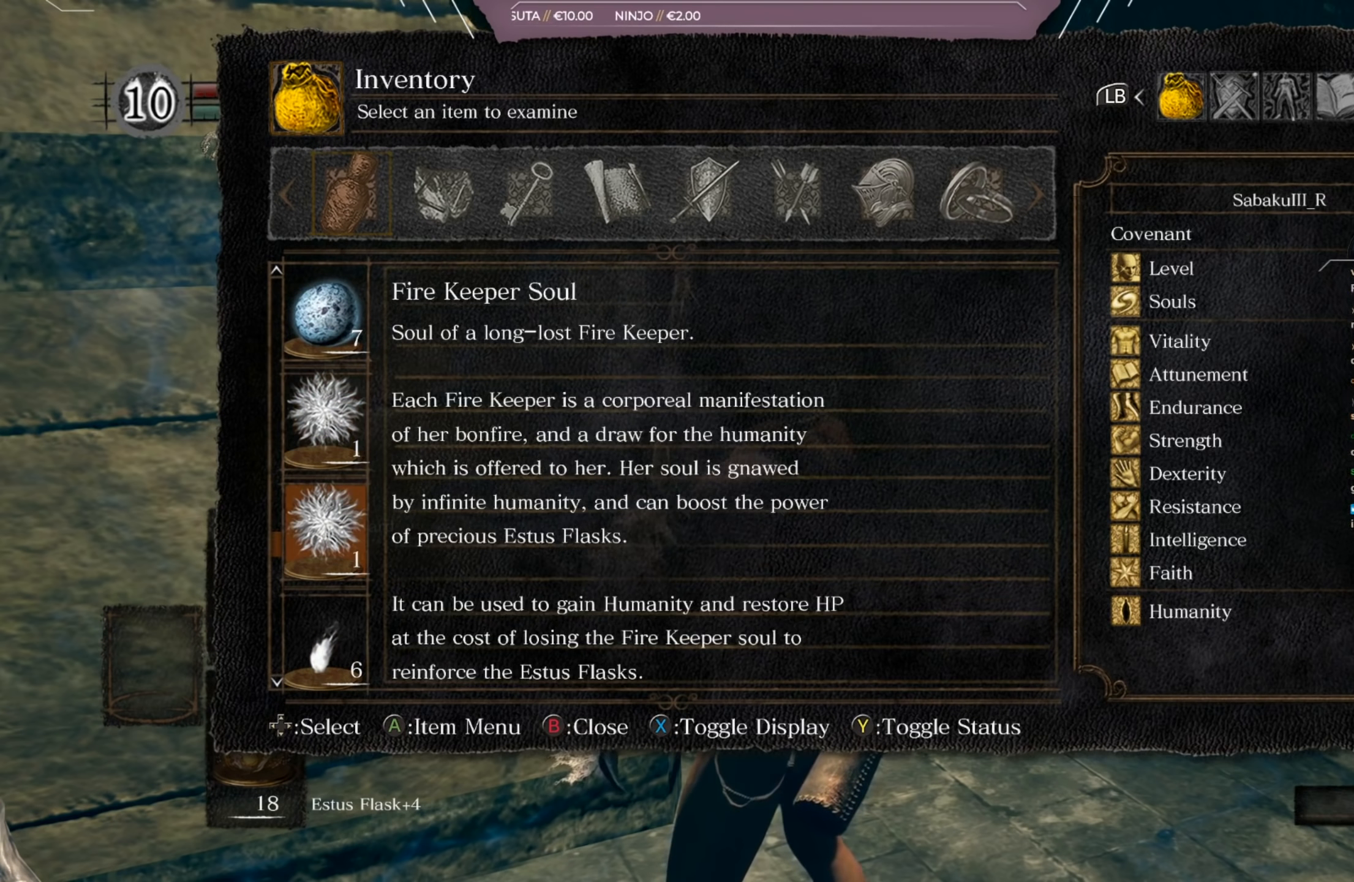
{"buttons": [], "left_stick": "center", "right_stick": "center", "events": []}
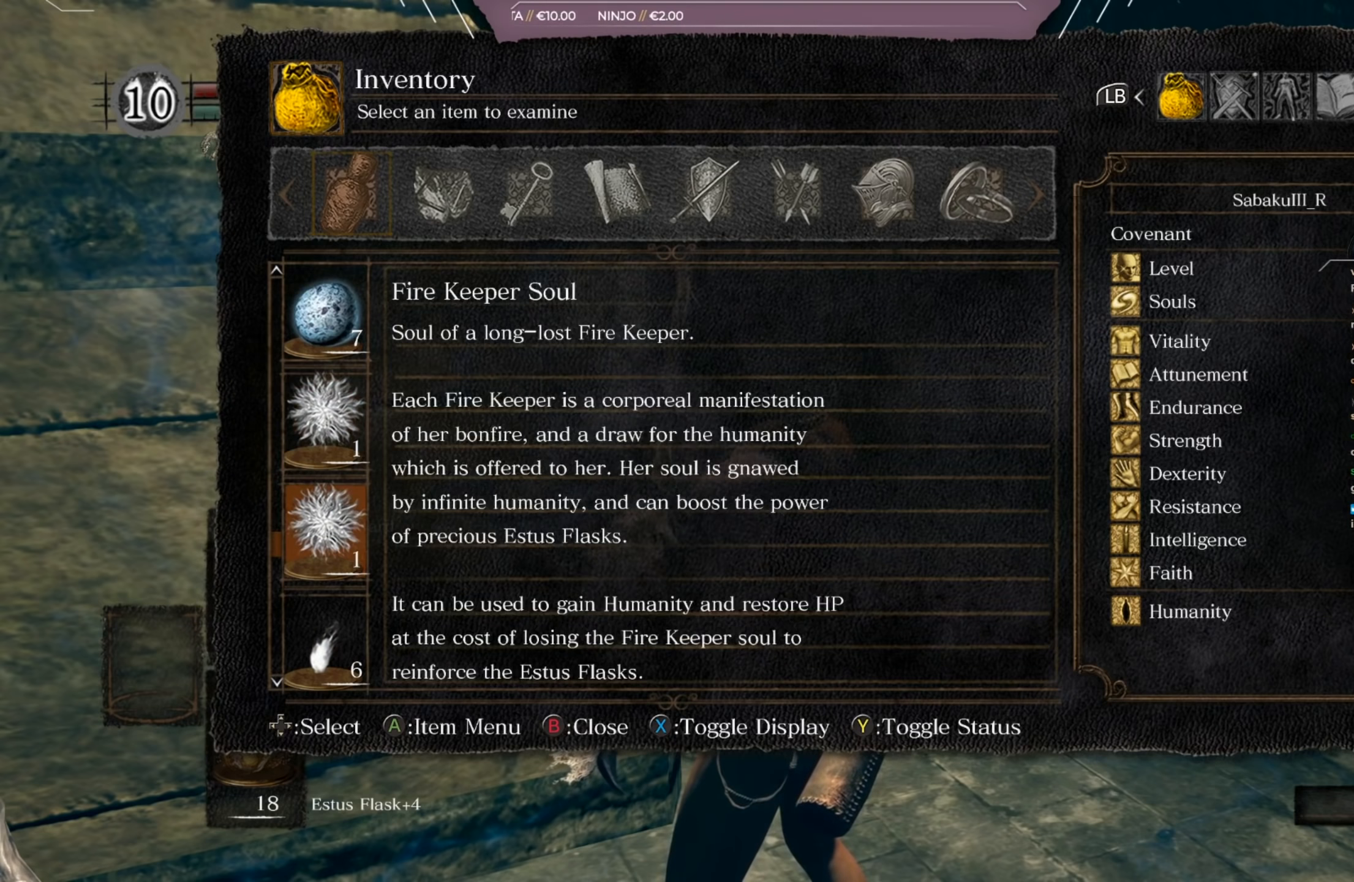
{"buttons": [], "left_stick": "center", "right_stick": "center", "events": []}
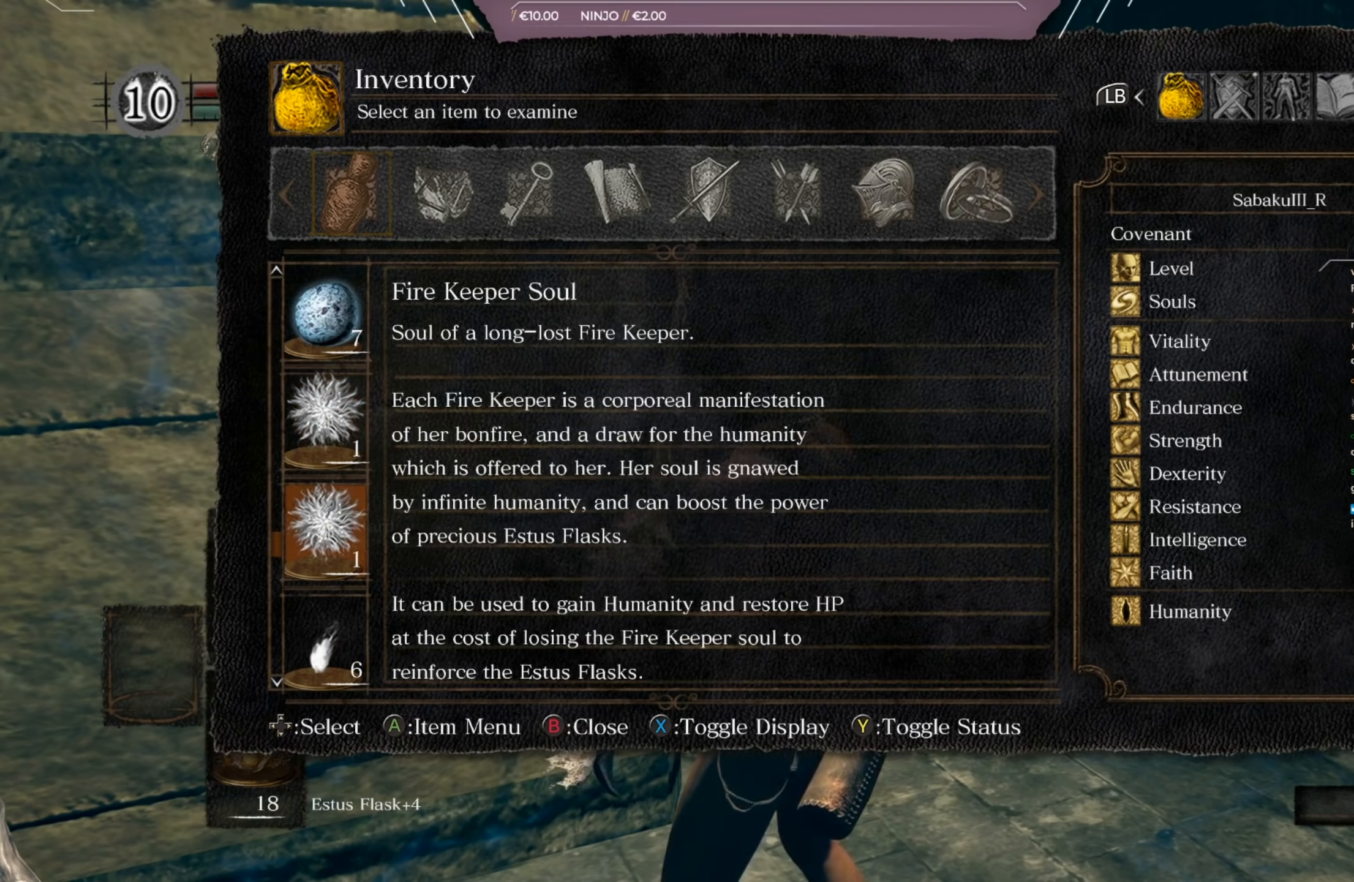
{"buttons": [], "left_stick": "center", "right_stick": "center", "events": []}
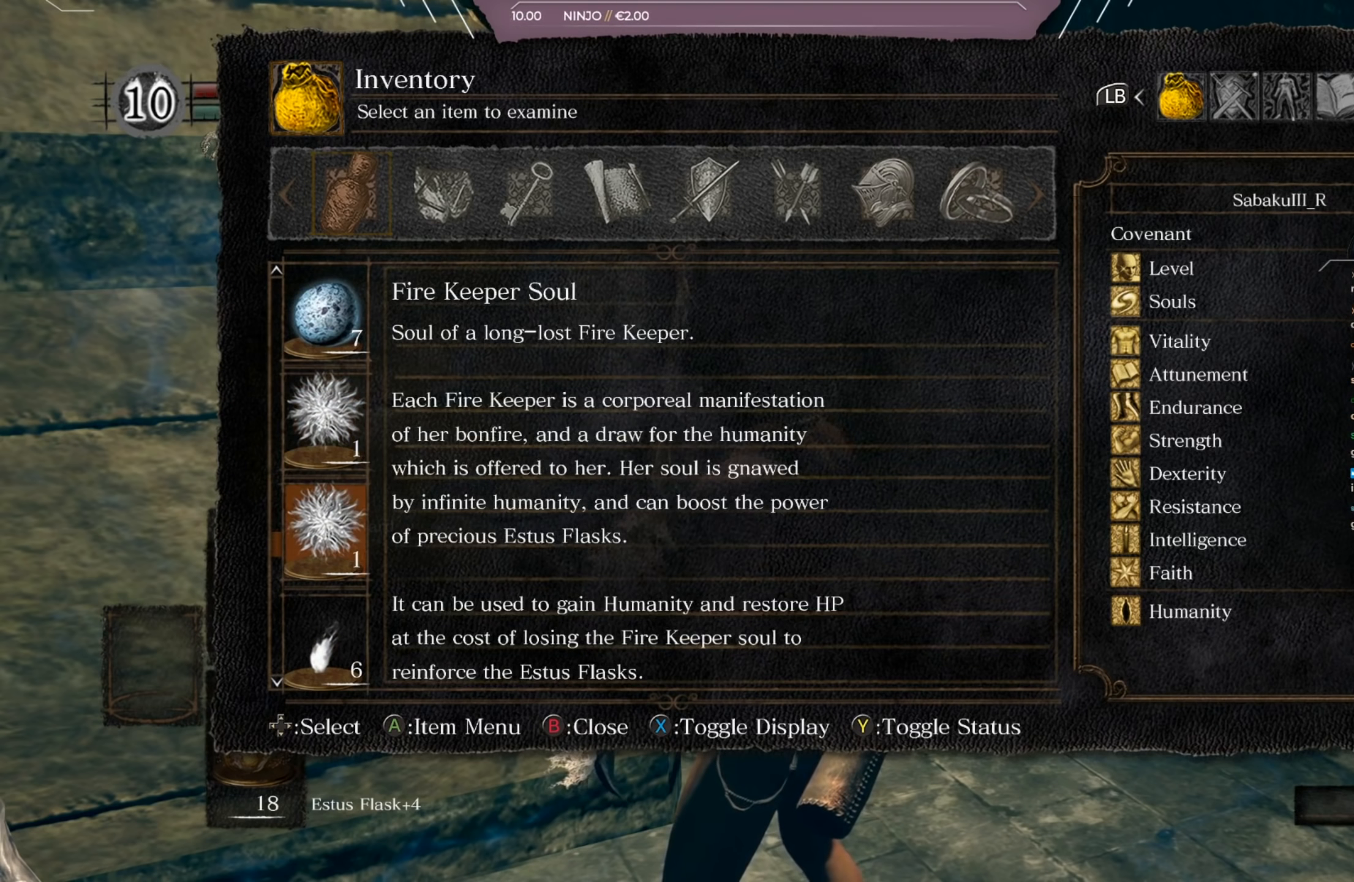
{"buttons": [], "left_stick": "center", "right_stick": "center", "events": []}
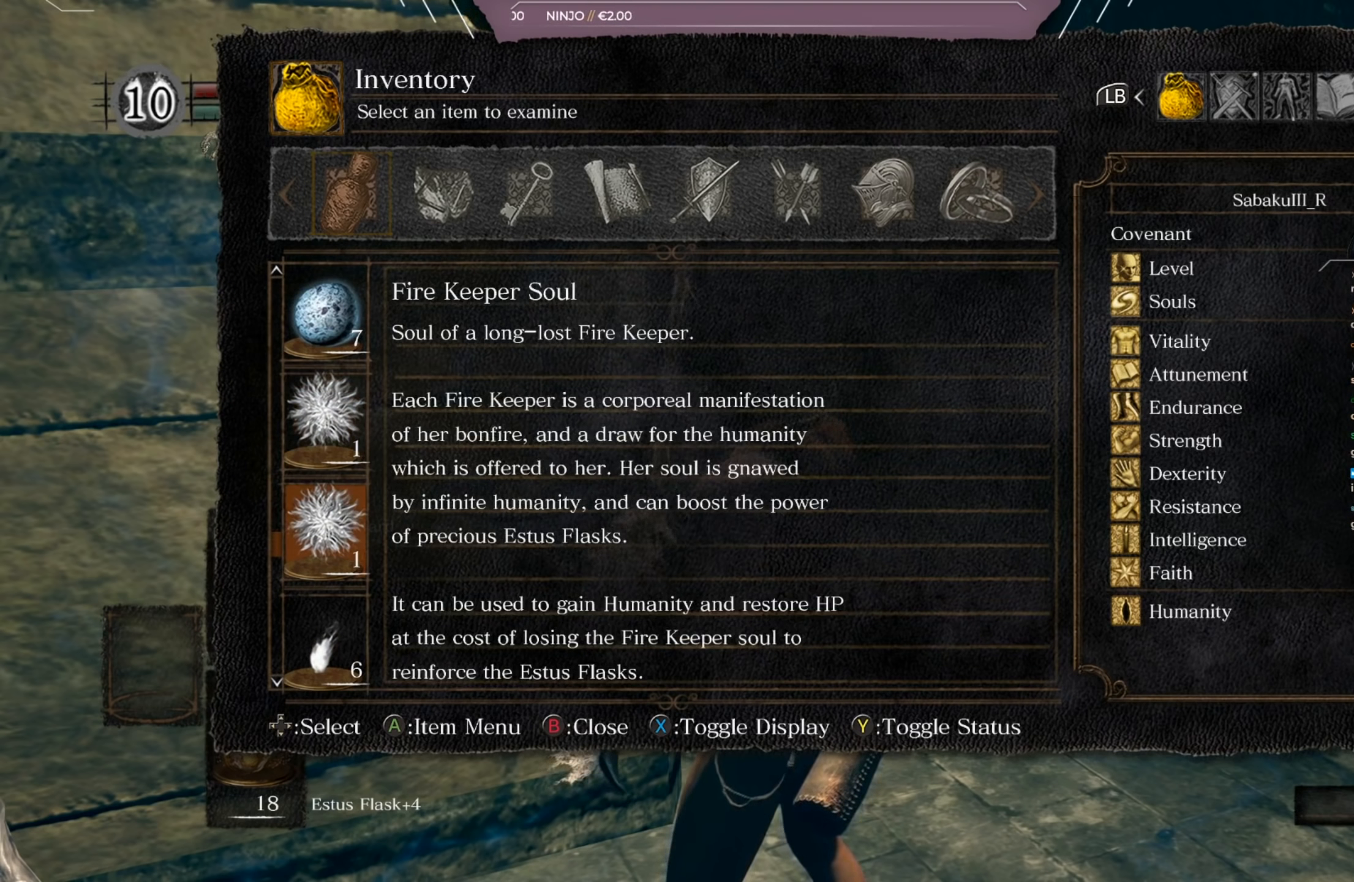
{"buttons": [], "left_stick": "center", "right_stick": "center", "events": []}
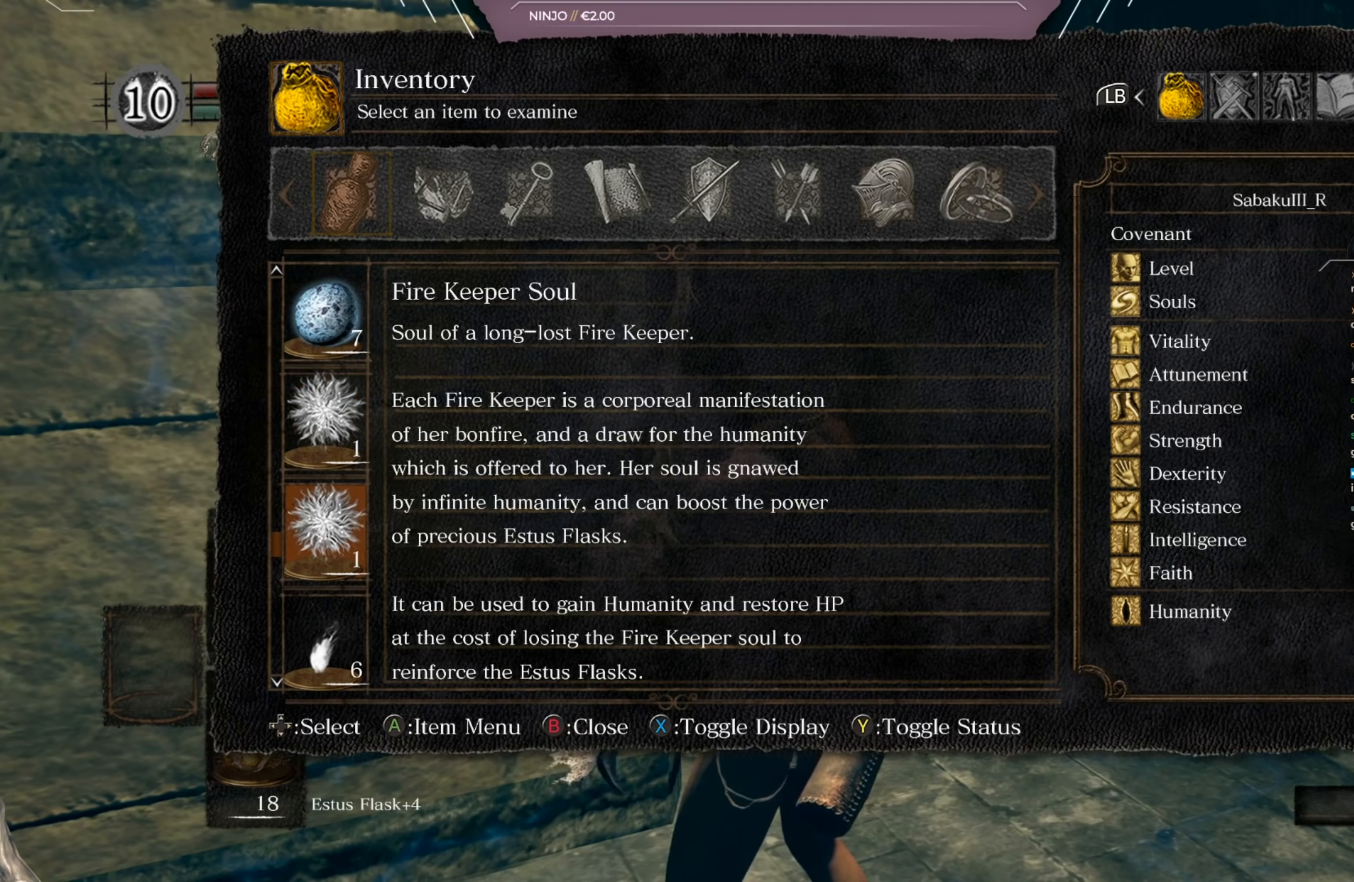
{"buttons": [], "left_stick": "center", "right_stick": "center", "events": [[267, "DPAD_UP", "down"], [367, "DPAD_UP", "up"]]}
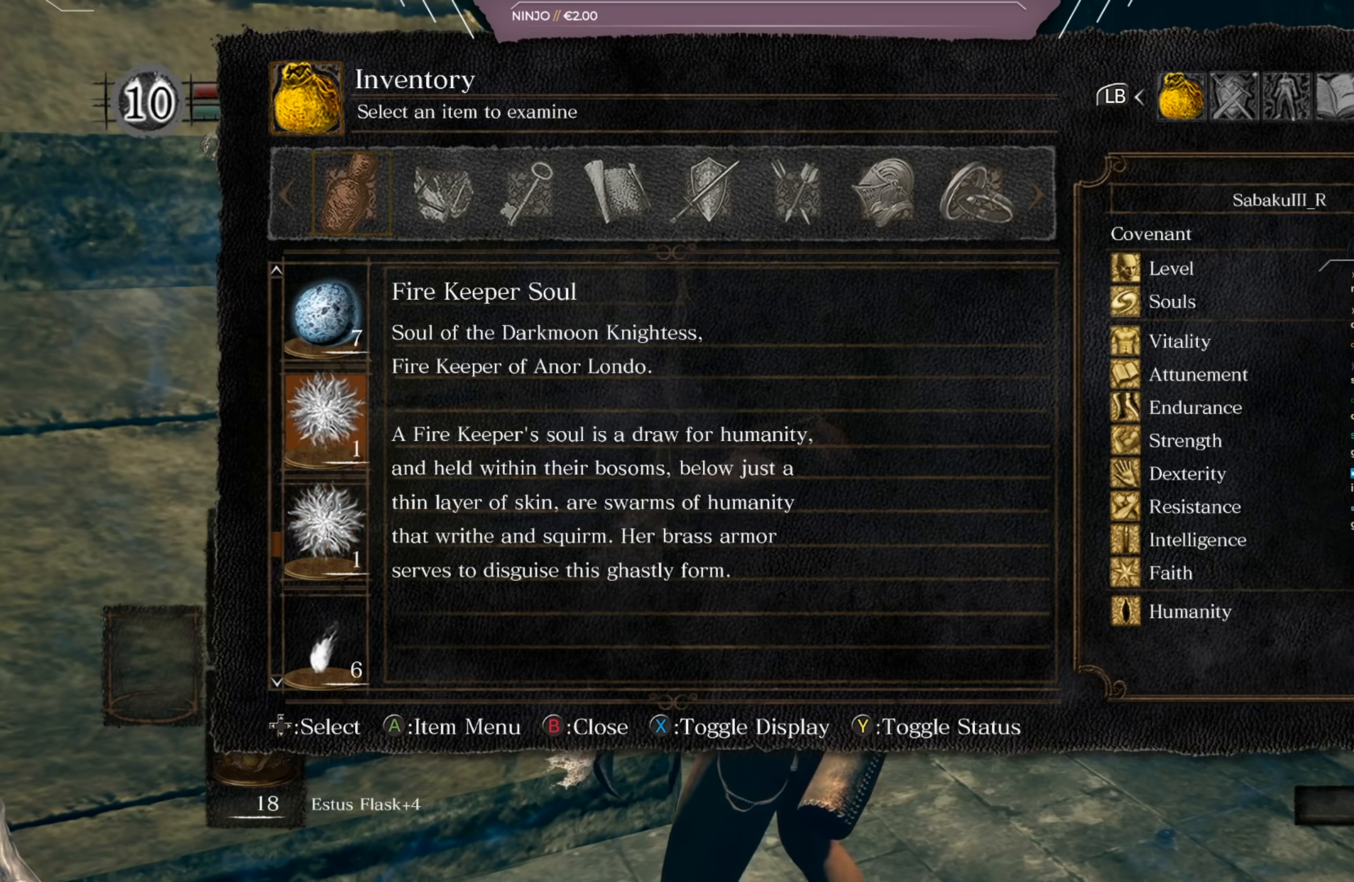
{"buttons": [], "left_stick": "center", "right_stick": "center", "events": []}
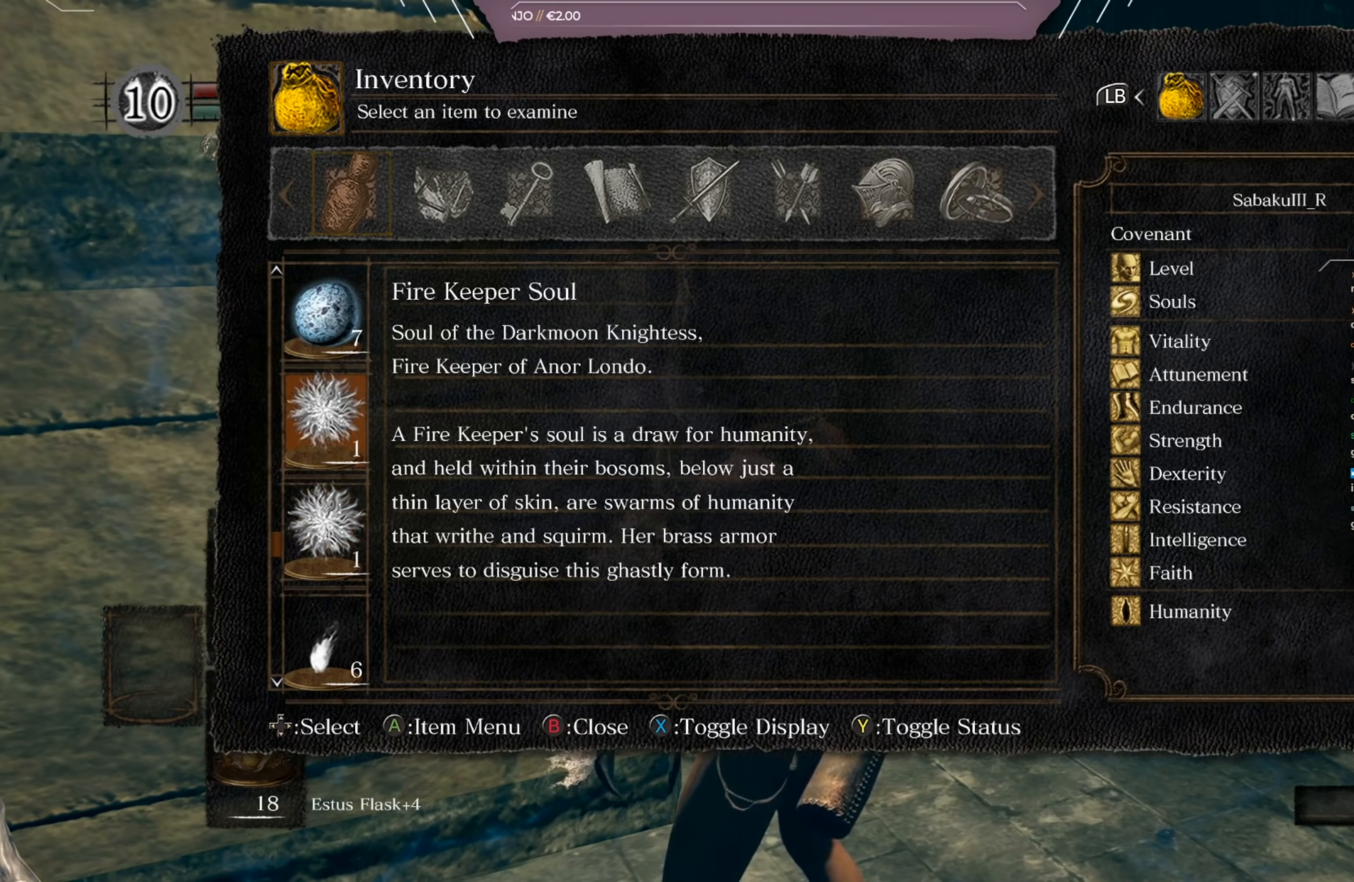
{"buttons": [], "left_stick": "center", "right_stick": "center", "events": []}
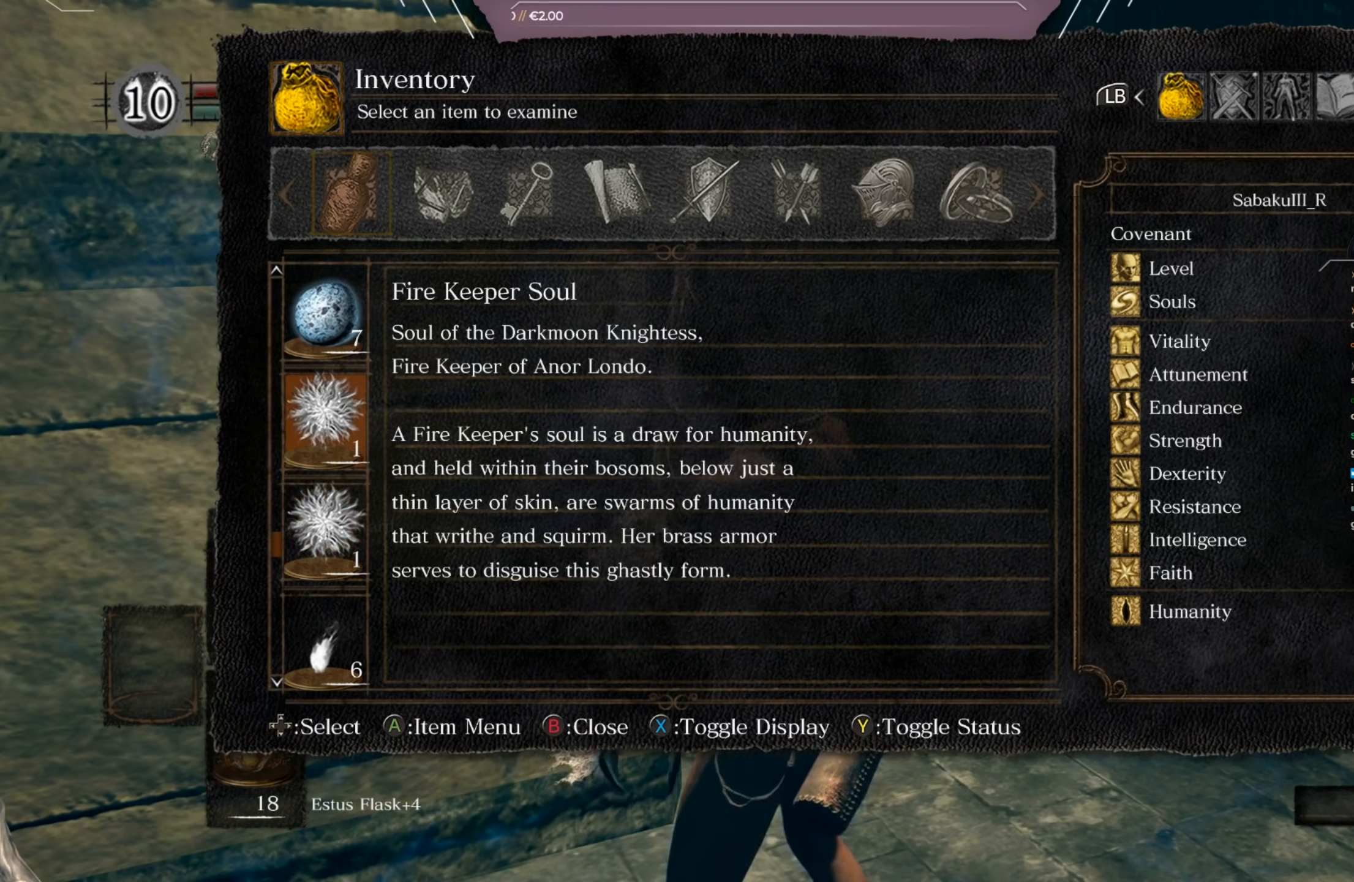
{"buttons": [], "left_stick": "center", "right_stick": "center", "events": []}
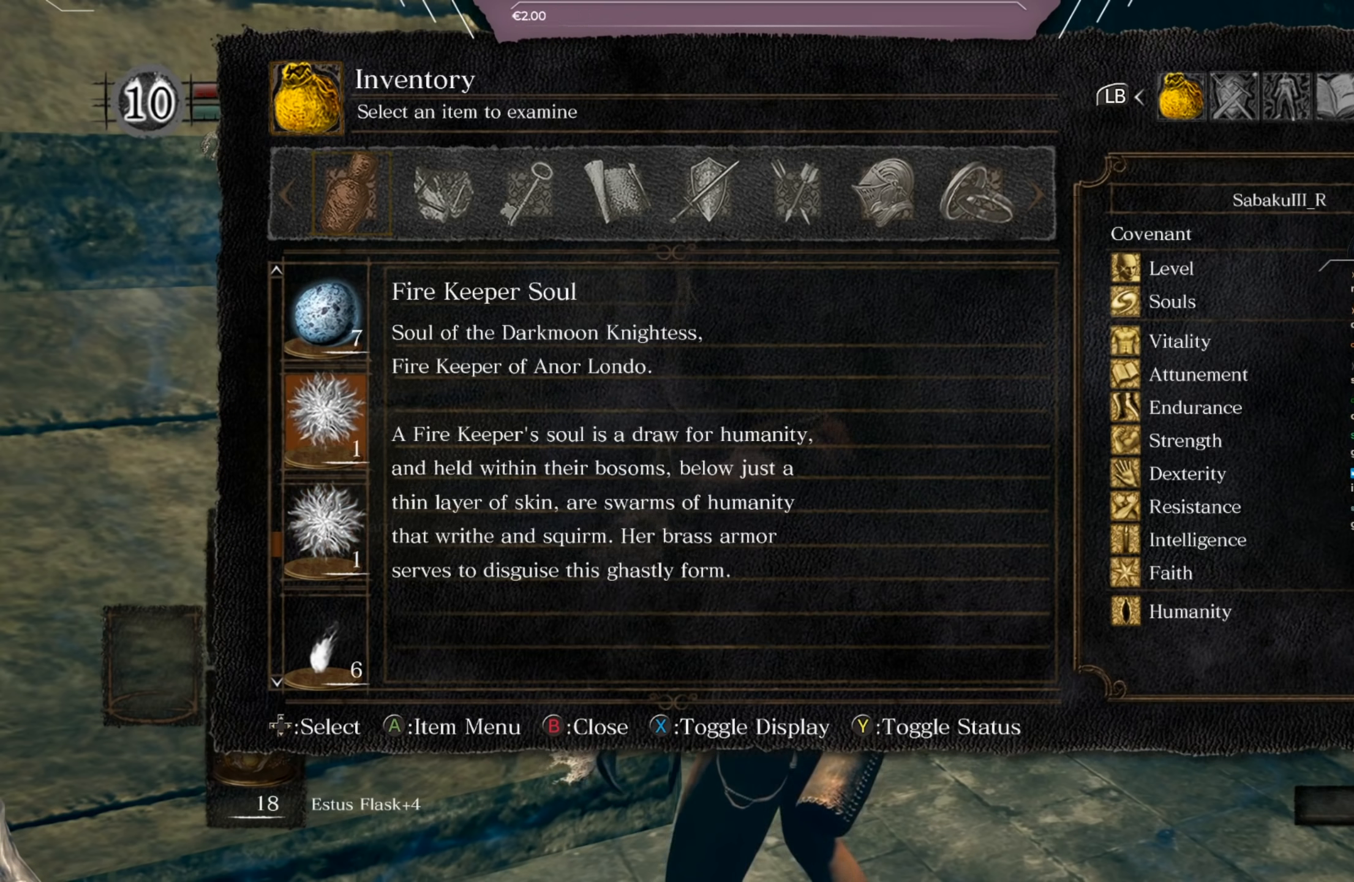
{"buttons": [], "left_stick": "center", "right_stick": "center", "events": []}
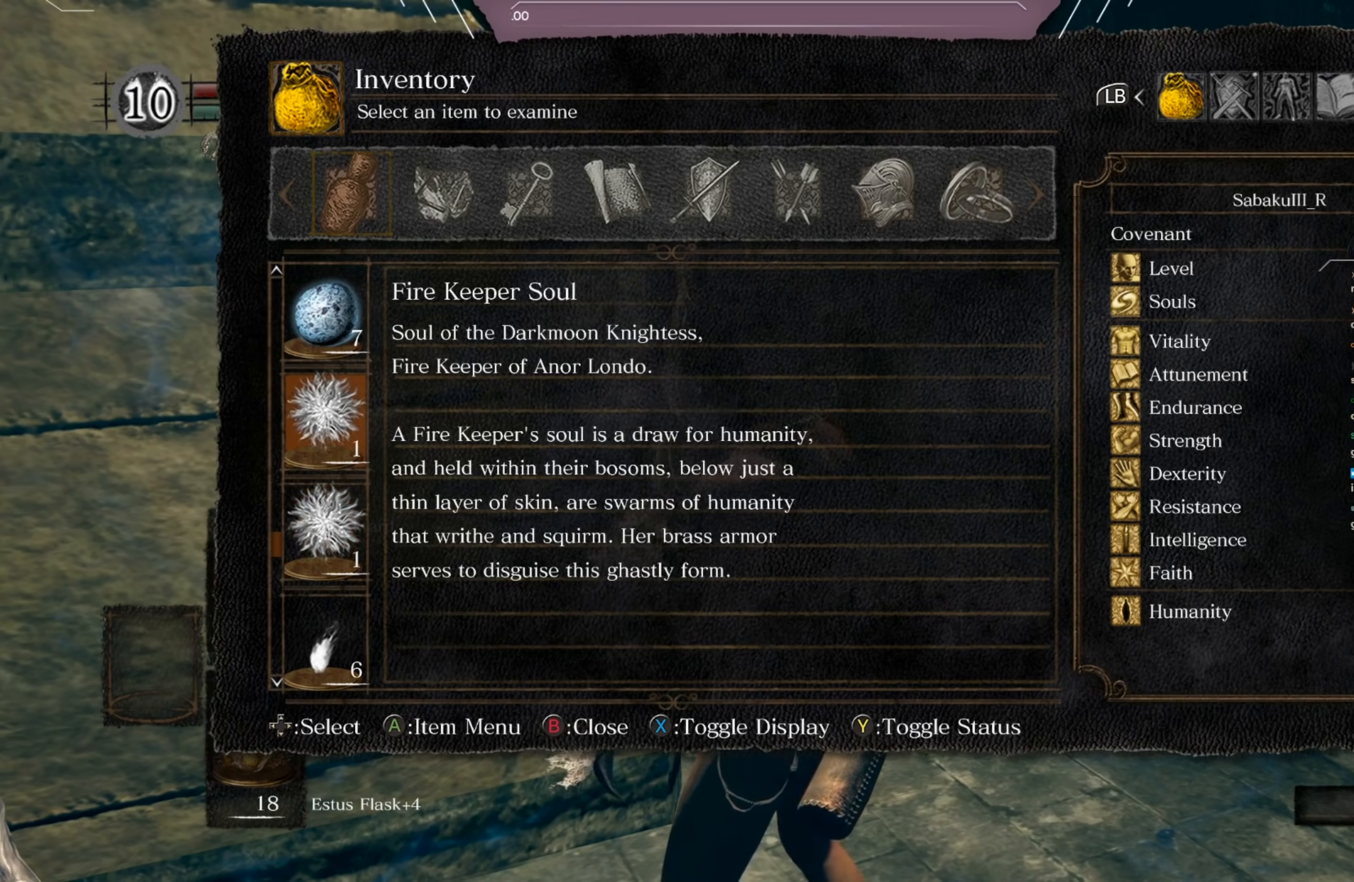
{"buttons": [], "left_stick": "center", "right_stick": "center", "events": [[267, "DPAD_DOWN", "down"], [368, "DPAD_DOWN", "up"]]}
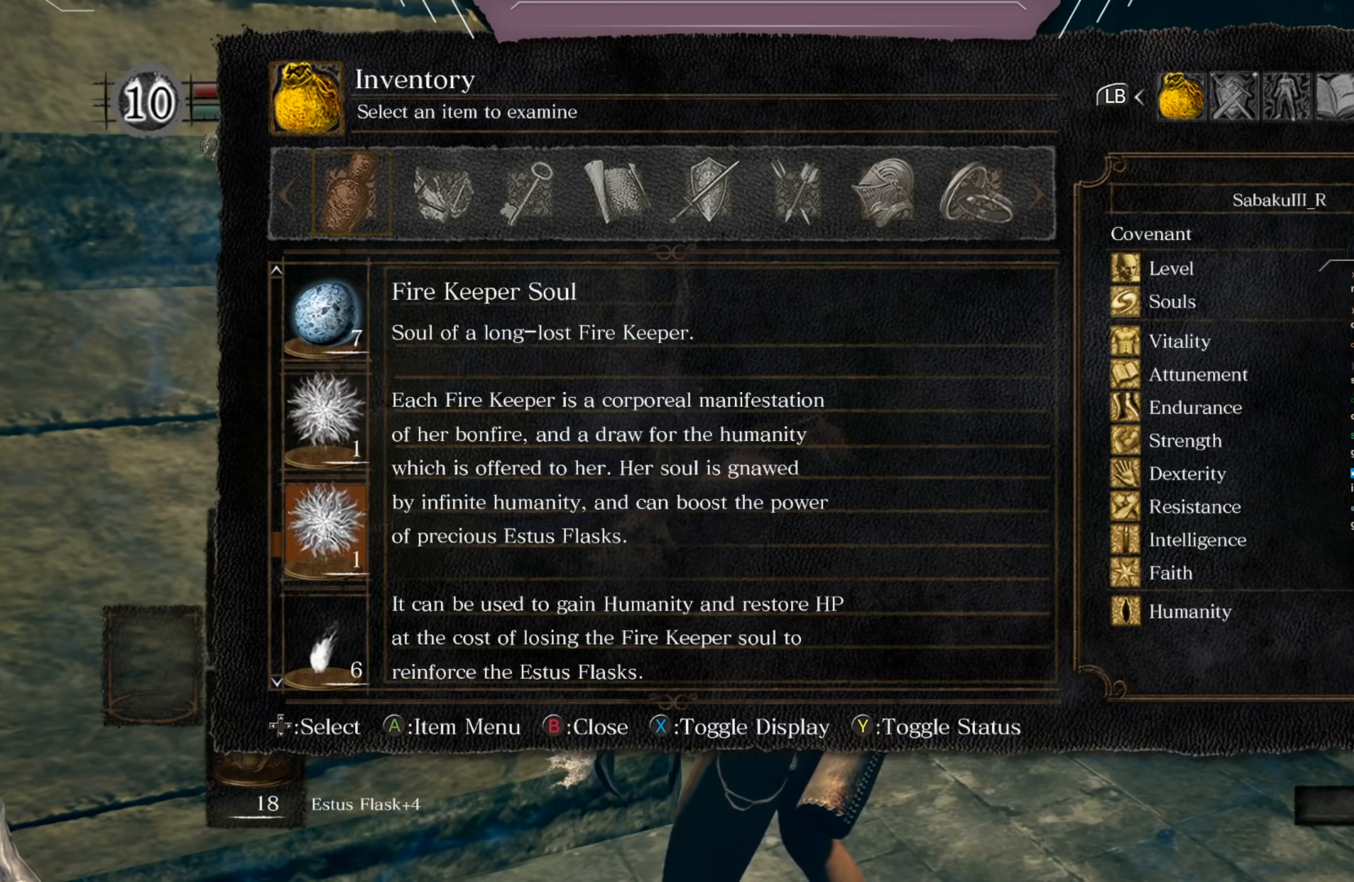
{"buttons": [], "left_stick": "center", "right_stick": "center", "events": []}
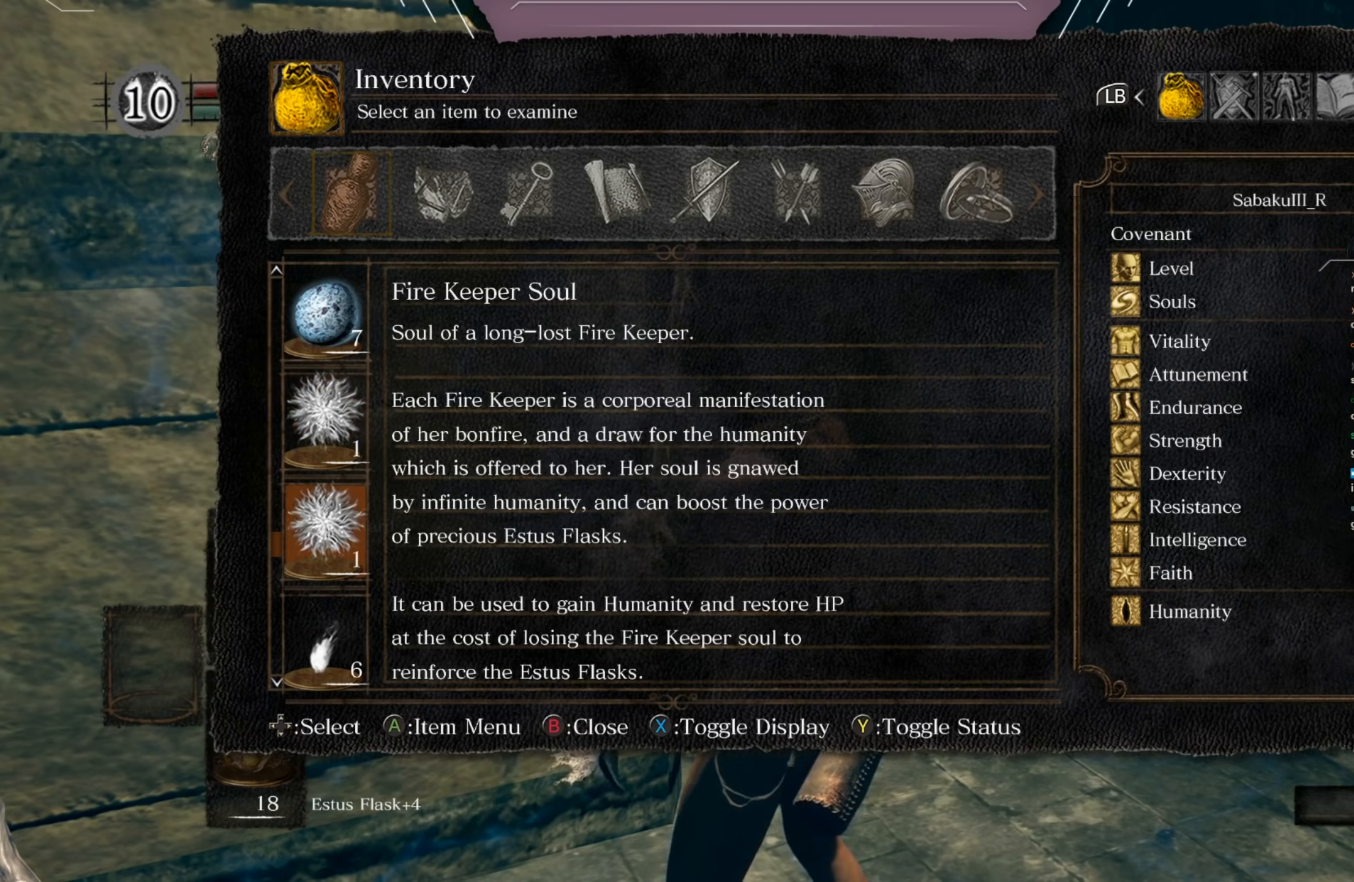
{"buttons": [], "left_stick": "center", "right_stick": "center", "events": []}
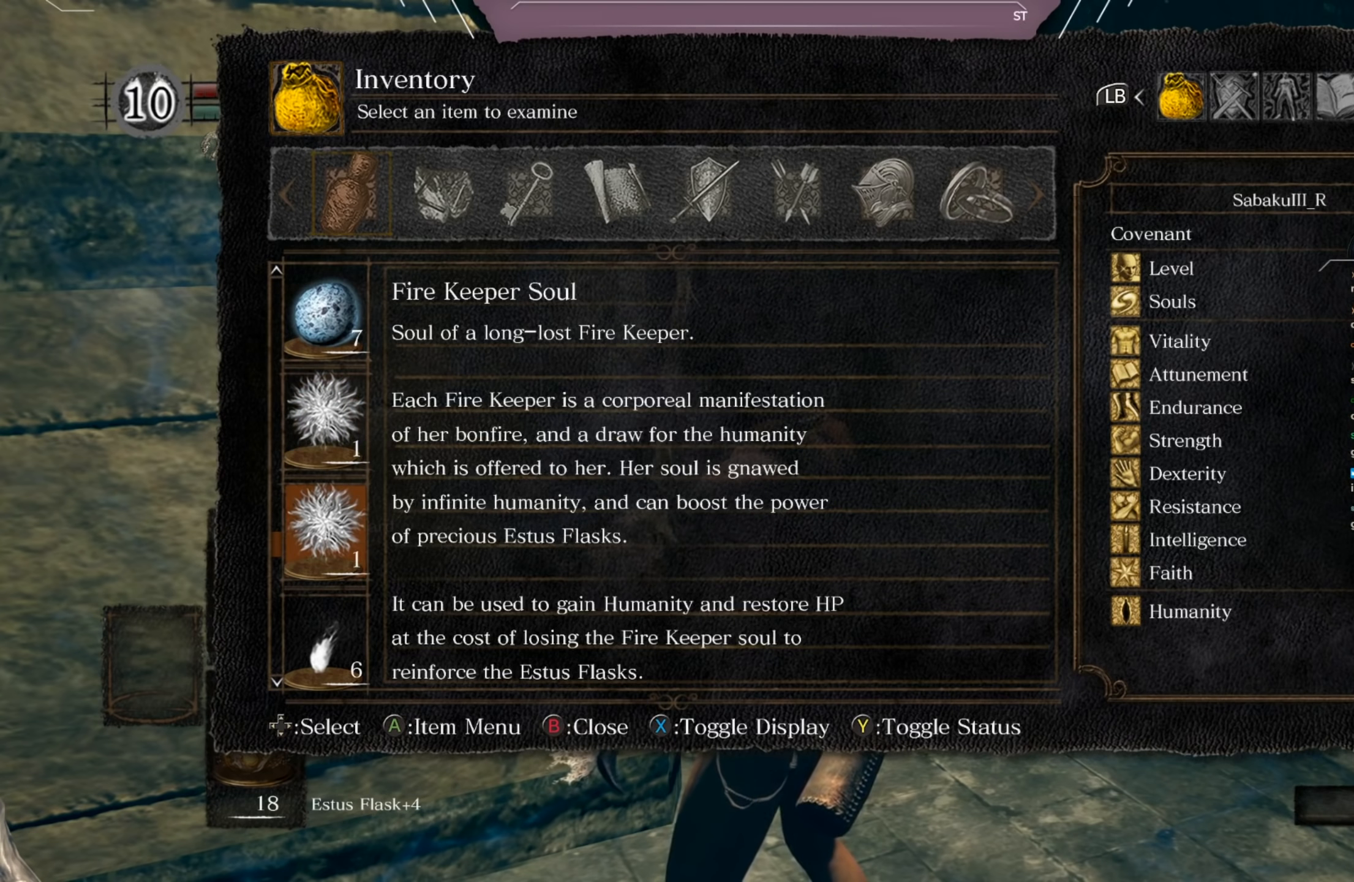
{"buttons": ["B"], "left_stick": "center", "right_stick": "center", "events": [[501, "B", "down"]]}
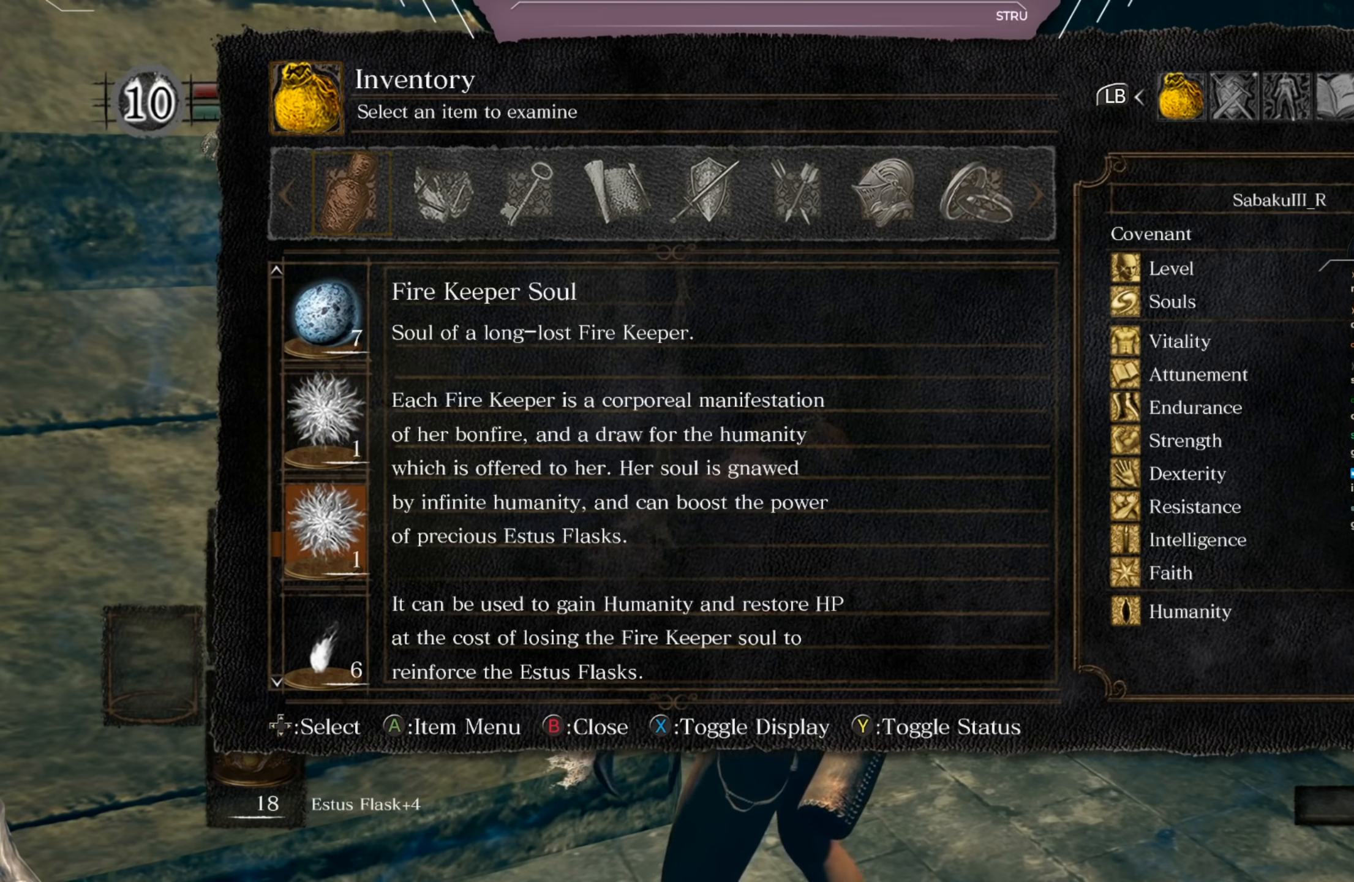
{"buttons": [], "left_stick": "right", "right_stick": "right", "events": [[67, "B", "up"], [167, "B", "down"], [200, "B", "up"], [200, "left_stick", "right"], [434, "right_stick", "right"]]}
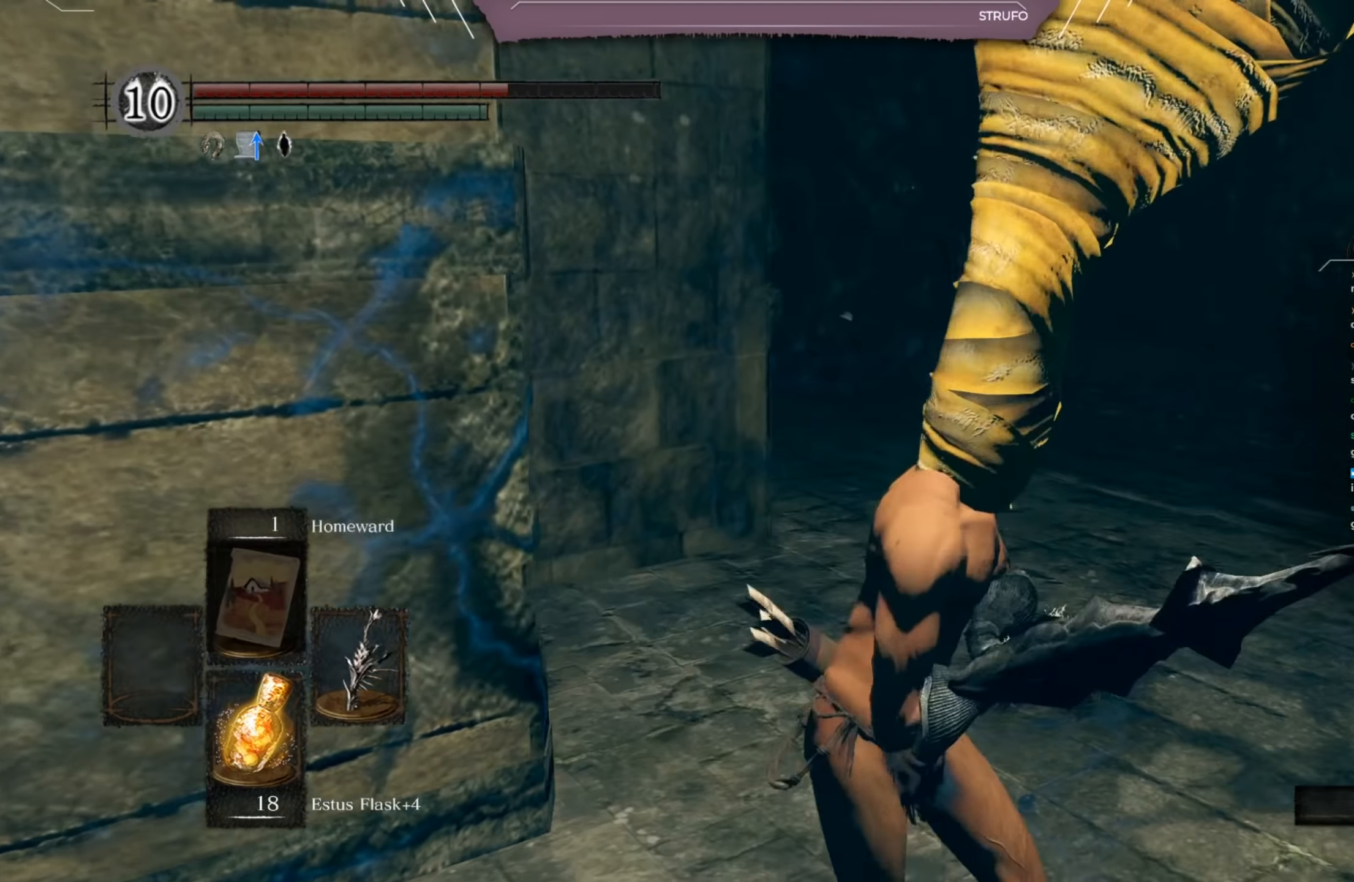
{"buttons": [], "left_stick": "up-right", "right_stick": "center", "events": [[167, "left_stick", "up-right"], [234, "right_stick", "center"]]}
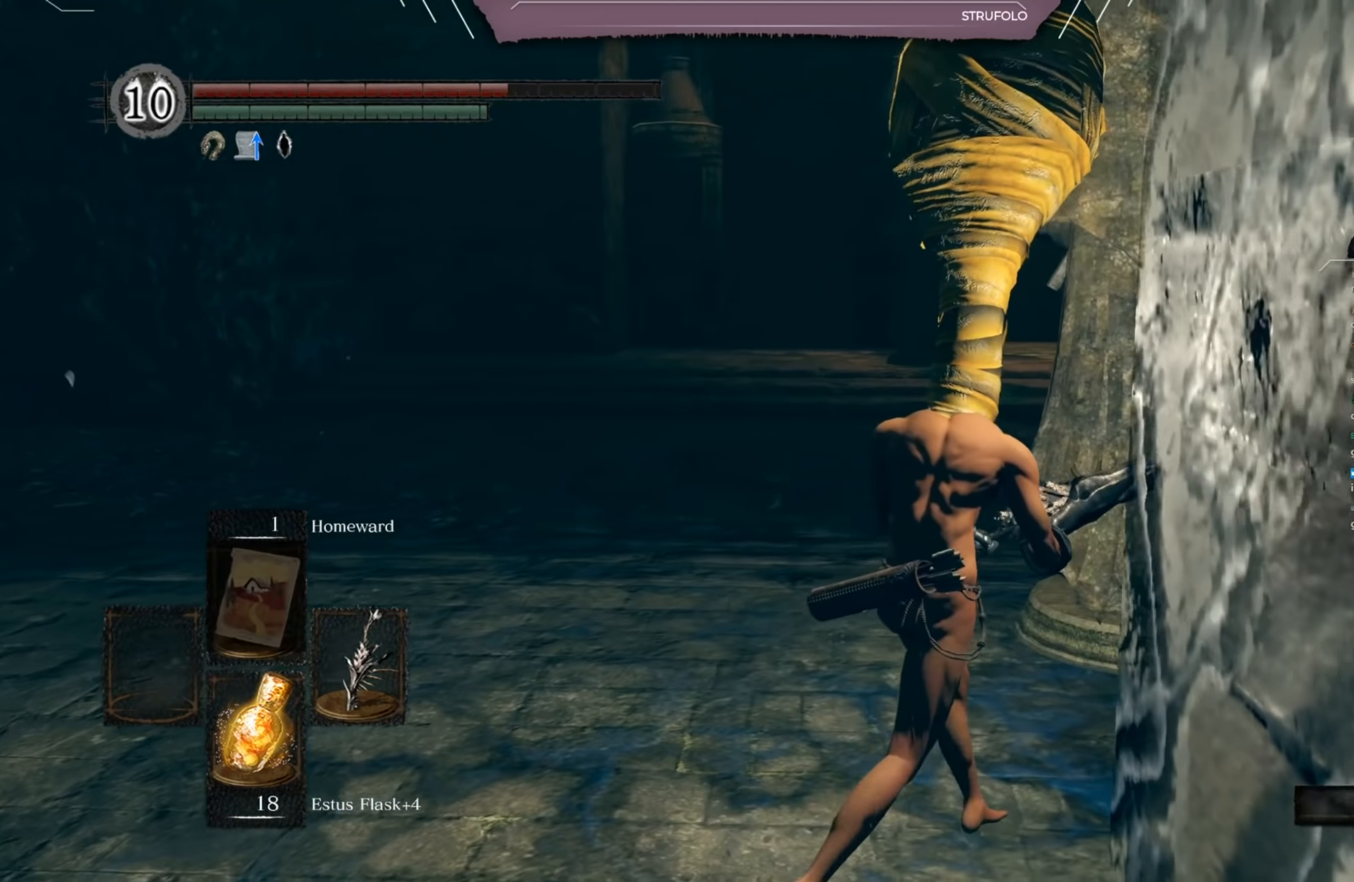
{"buttons": [], "left_stick": "up-right", "right_stick": "left", "events": [[133, "right_stick", "left"]]}
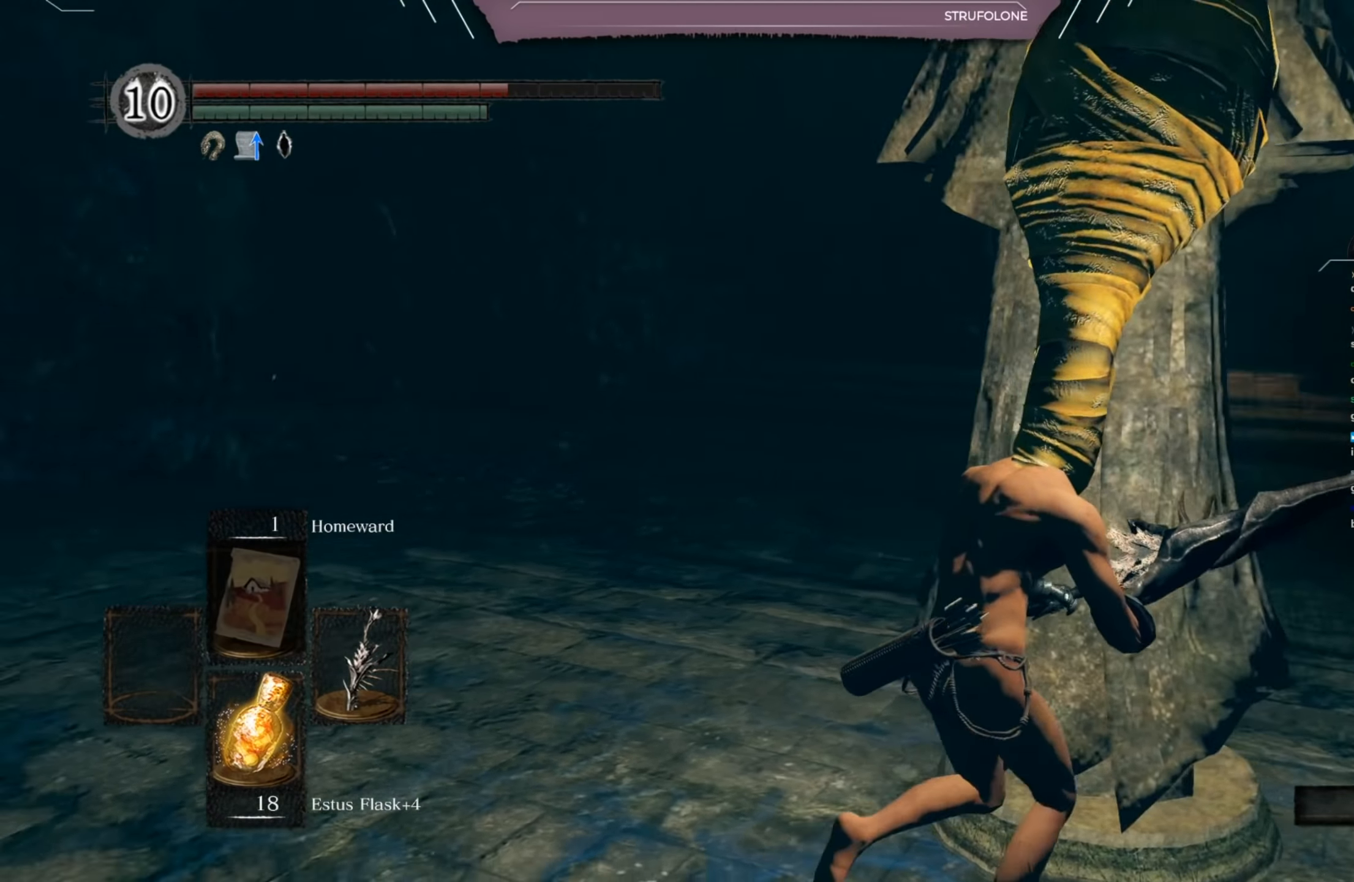
{"buttons": [], "left_stick": "right", "right_stick": "left", "events": [[434, "left_stick", "right"]]}
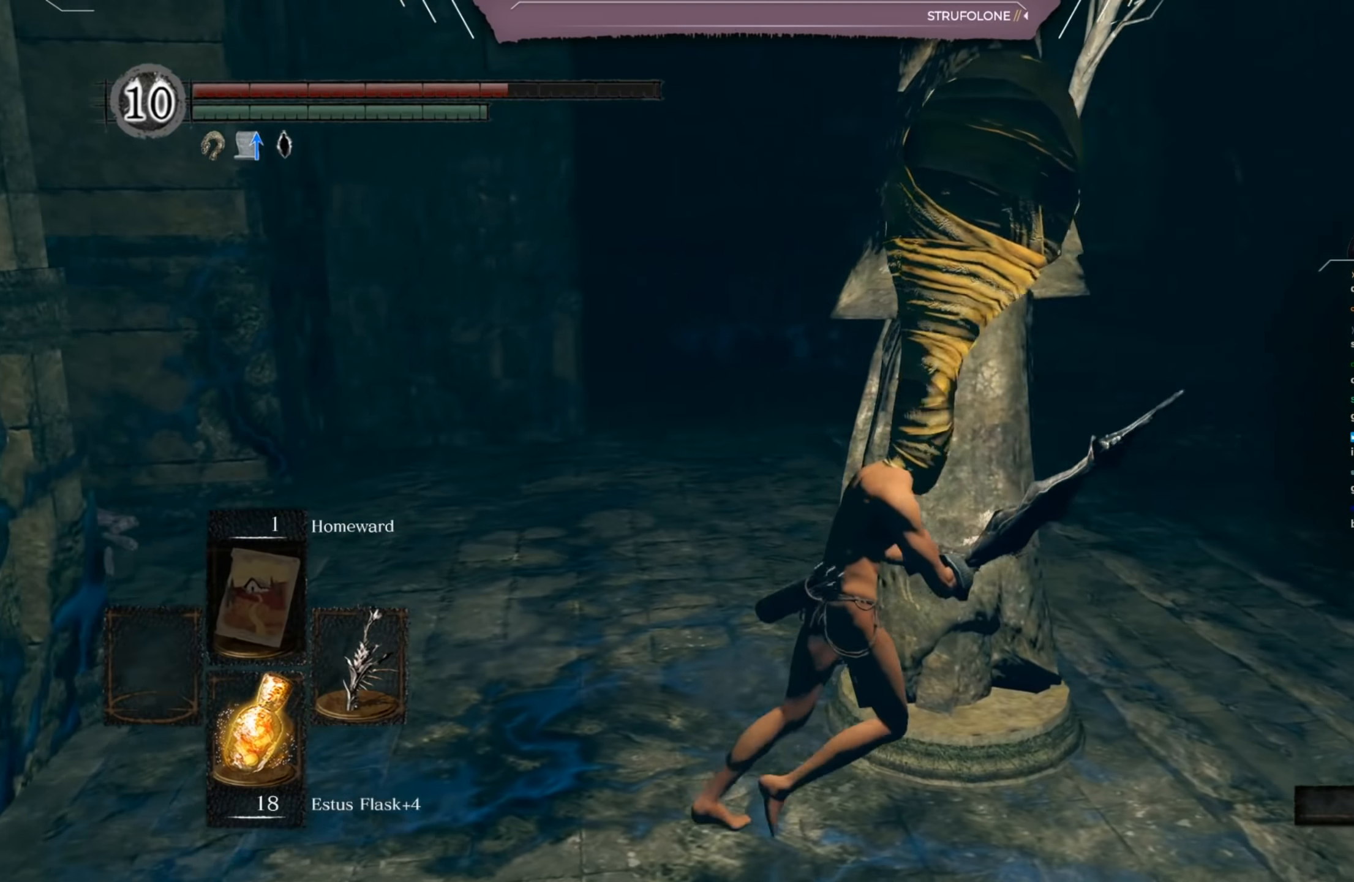
{"buttons": [], "left_stick": "down-right", "right_stick": "center", "events": [[67, "left_stick", "down-right"], [117, "right_stick", "up-left"], [334, "right_stick", "center"]]}
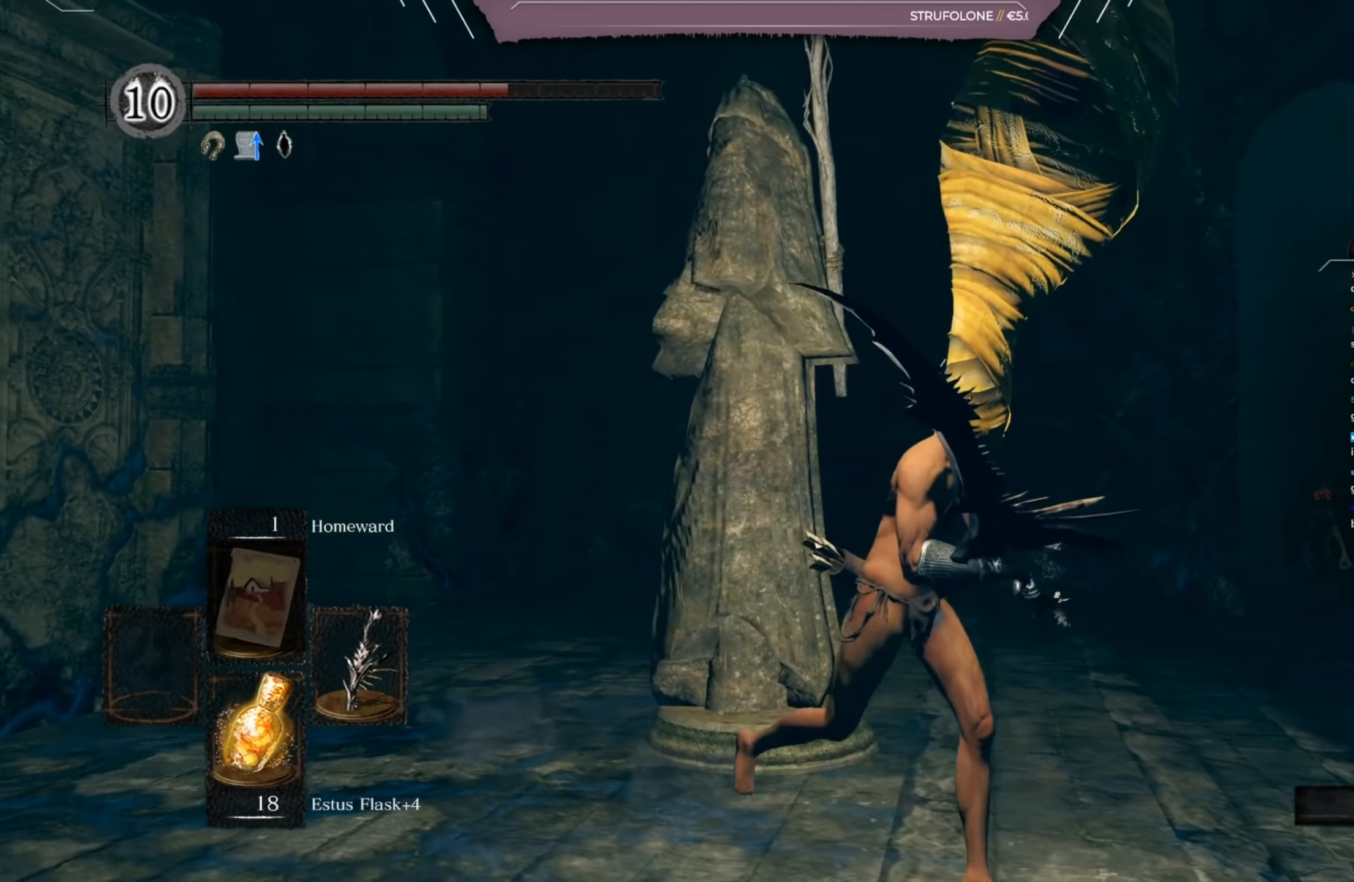
{"buttons": [], "left_stick": "down-right", "right_stick": "left", "events": [[467, "right_stick", "left"]]}
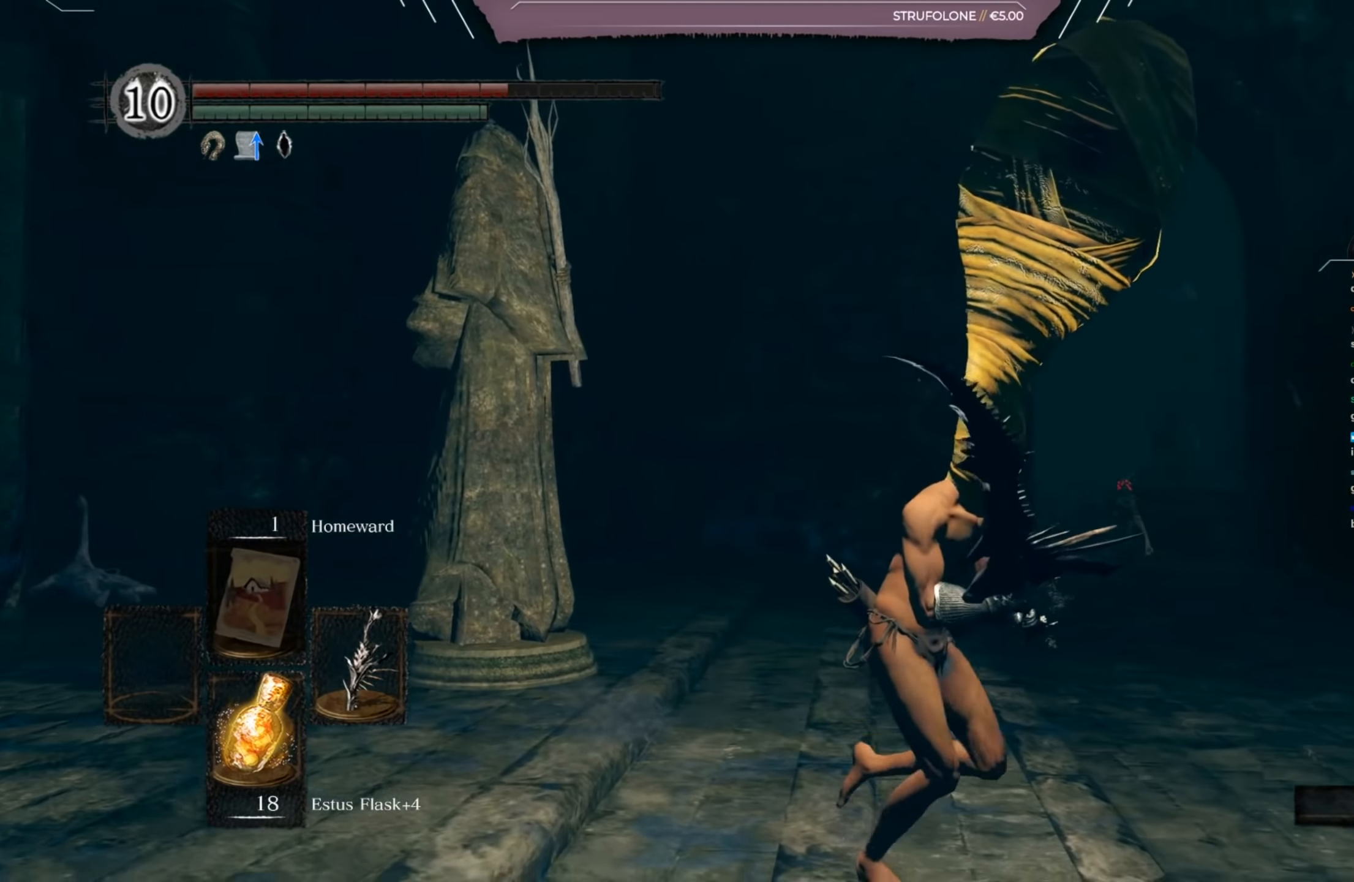
{"buttons": [], "left_stick": "down-right", "right_stick": "left", "events": []}
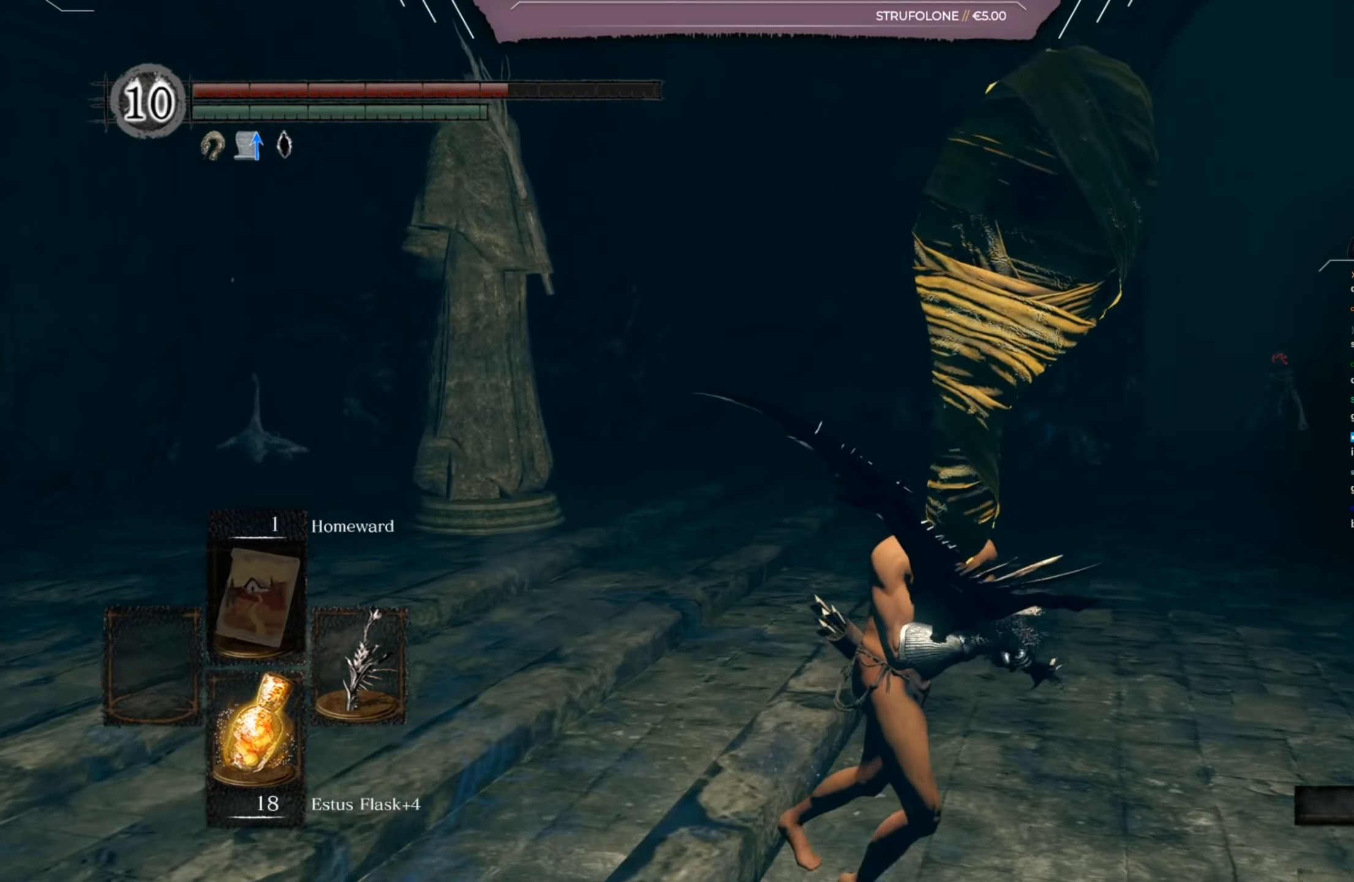
{"buttons": [], "left_stick": "down-right", "right_stick": "center", "events": [[334, "right_stick", "center"]]}
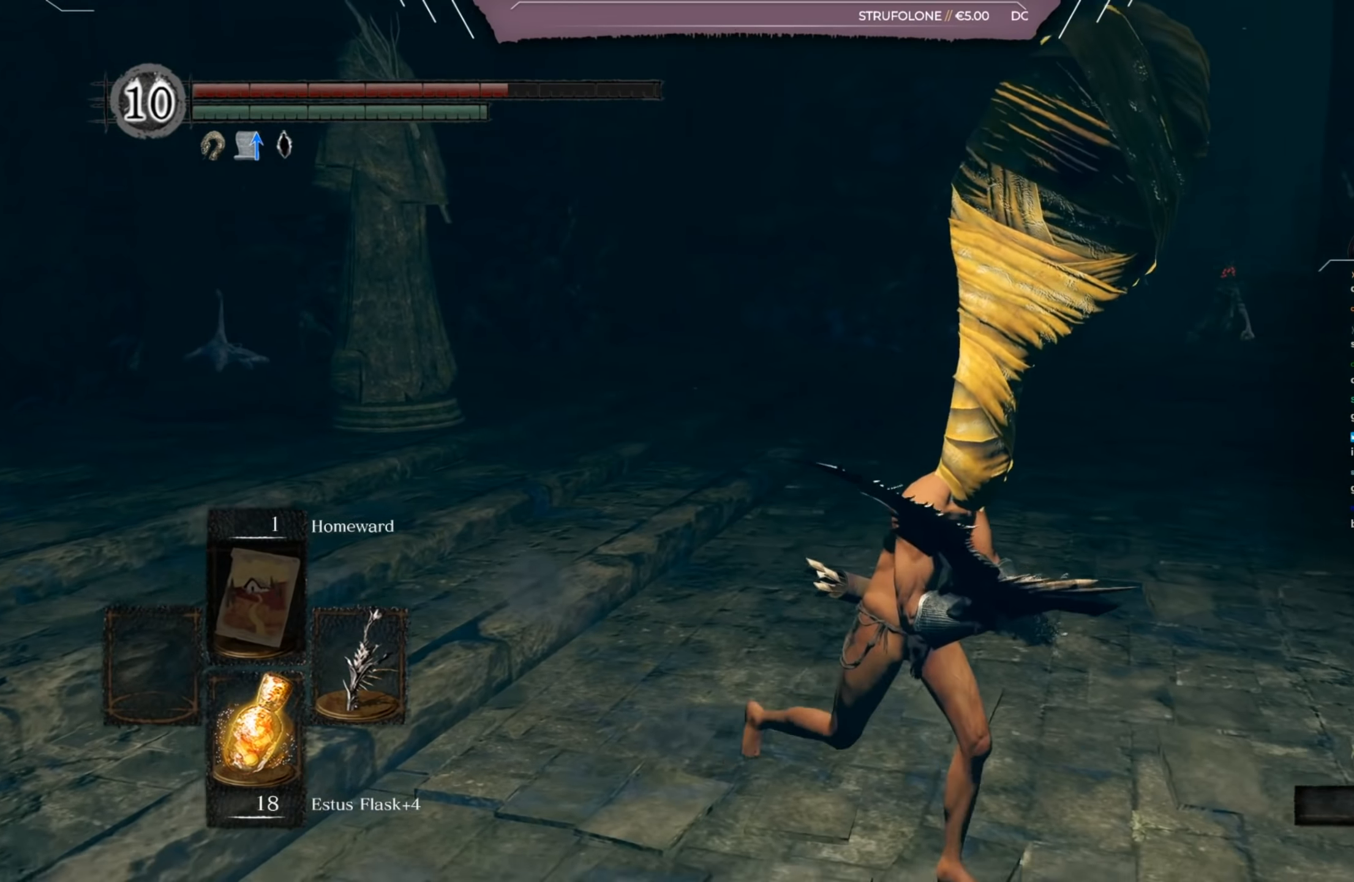
{"buttons": [], "left_stick": "down-right", "right_stick": "center", "events": []}
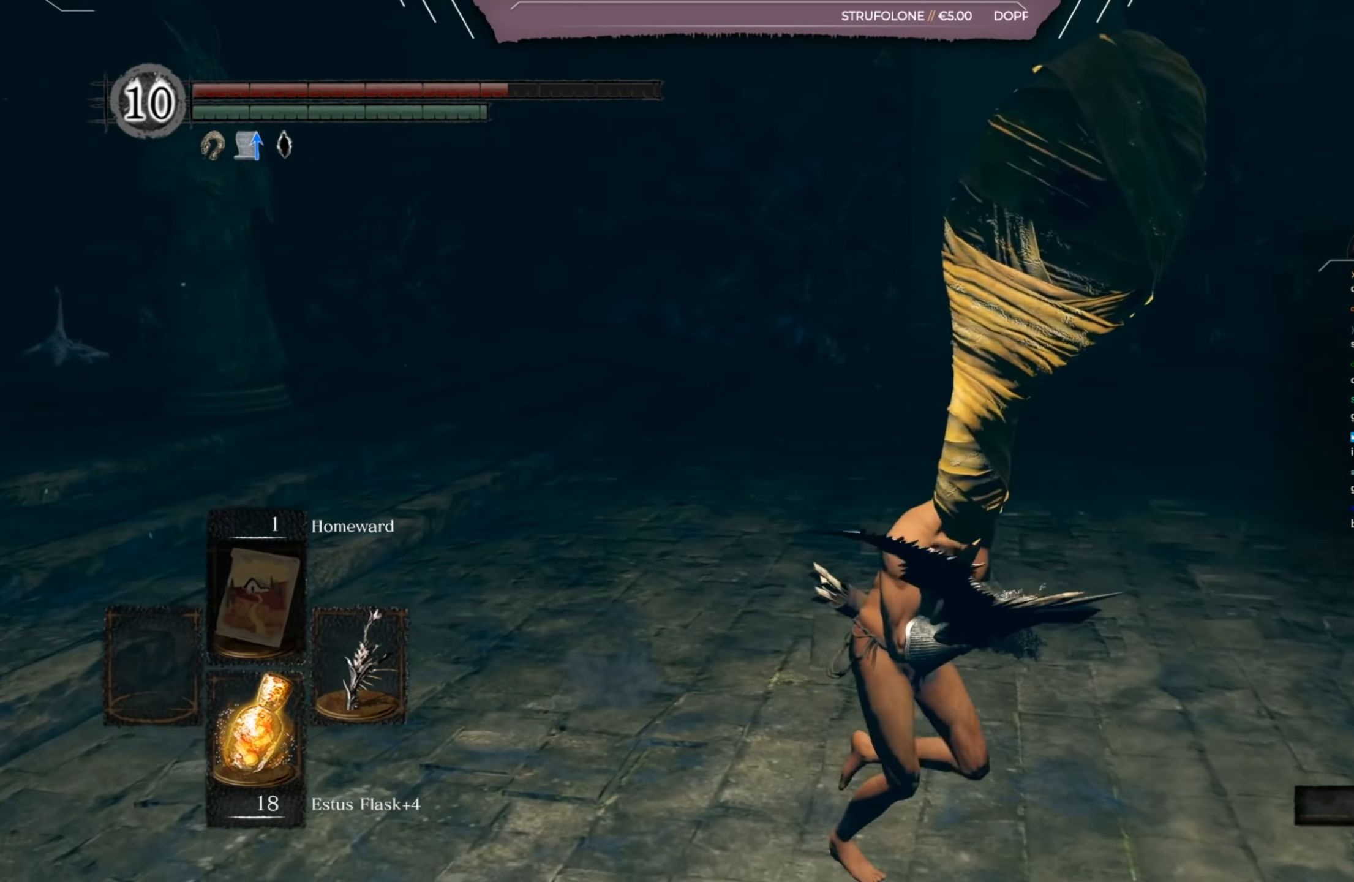
{"buttons": [], "left_stick": "up-right", "right_stick": "center", "events": [[67, "left_stick", "right"], [167, "left_stick", "up-right"], [234, "right_stick", "right"], [434, "right_stick", "center"]]}
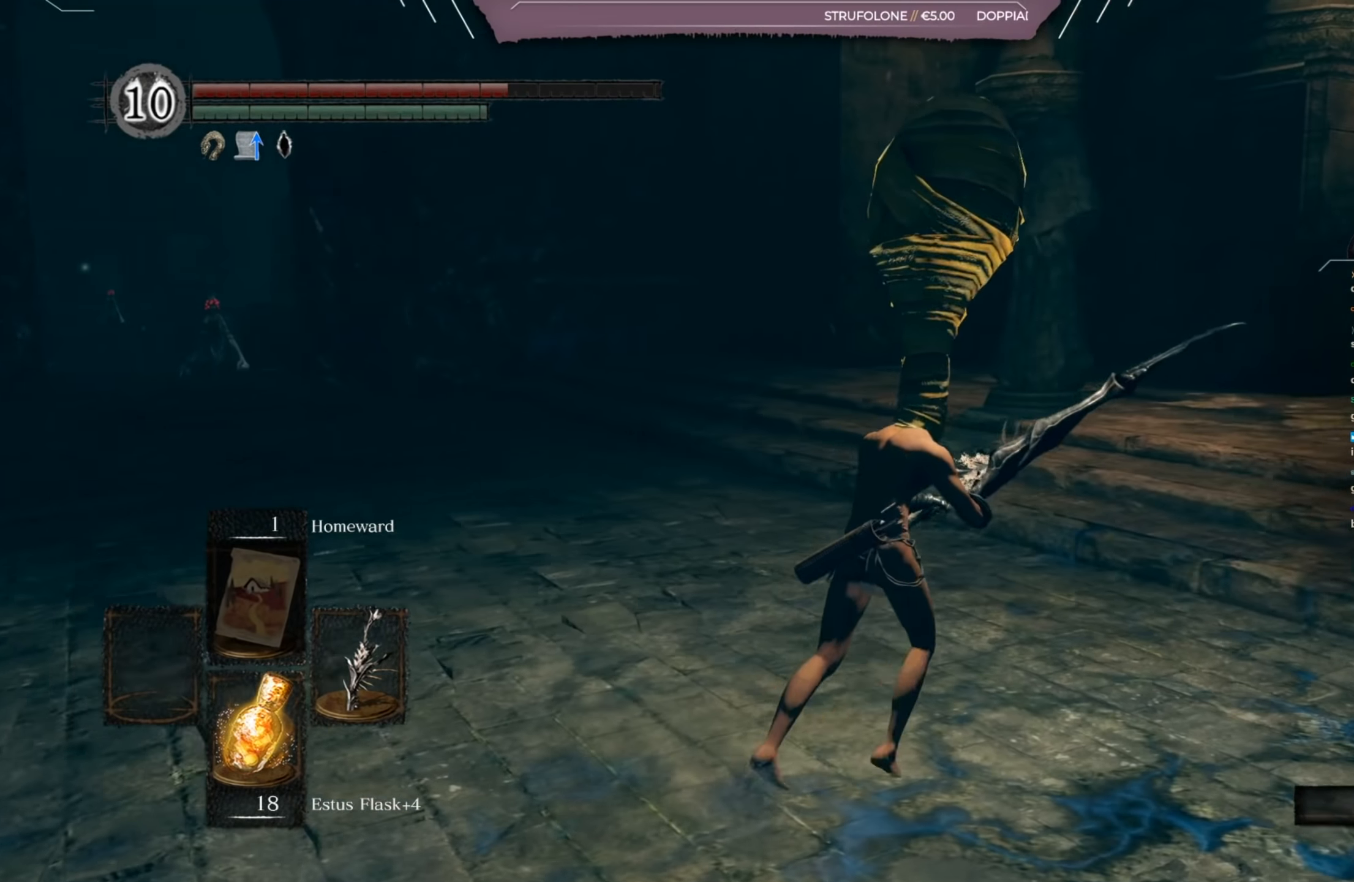
{"buttons": [], "left_stick": "up-right", "right_stick": "center", "events": []}